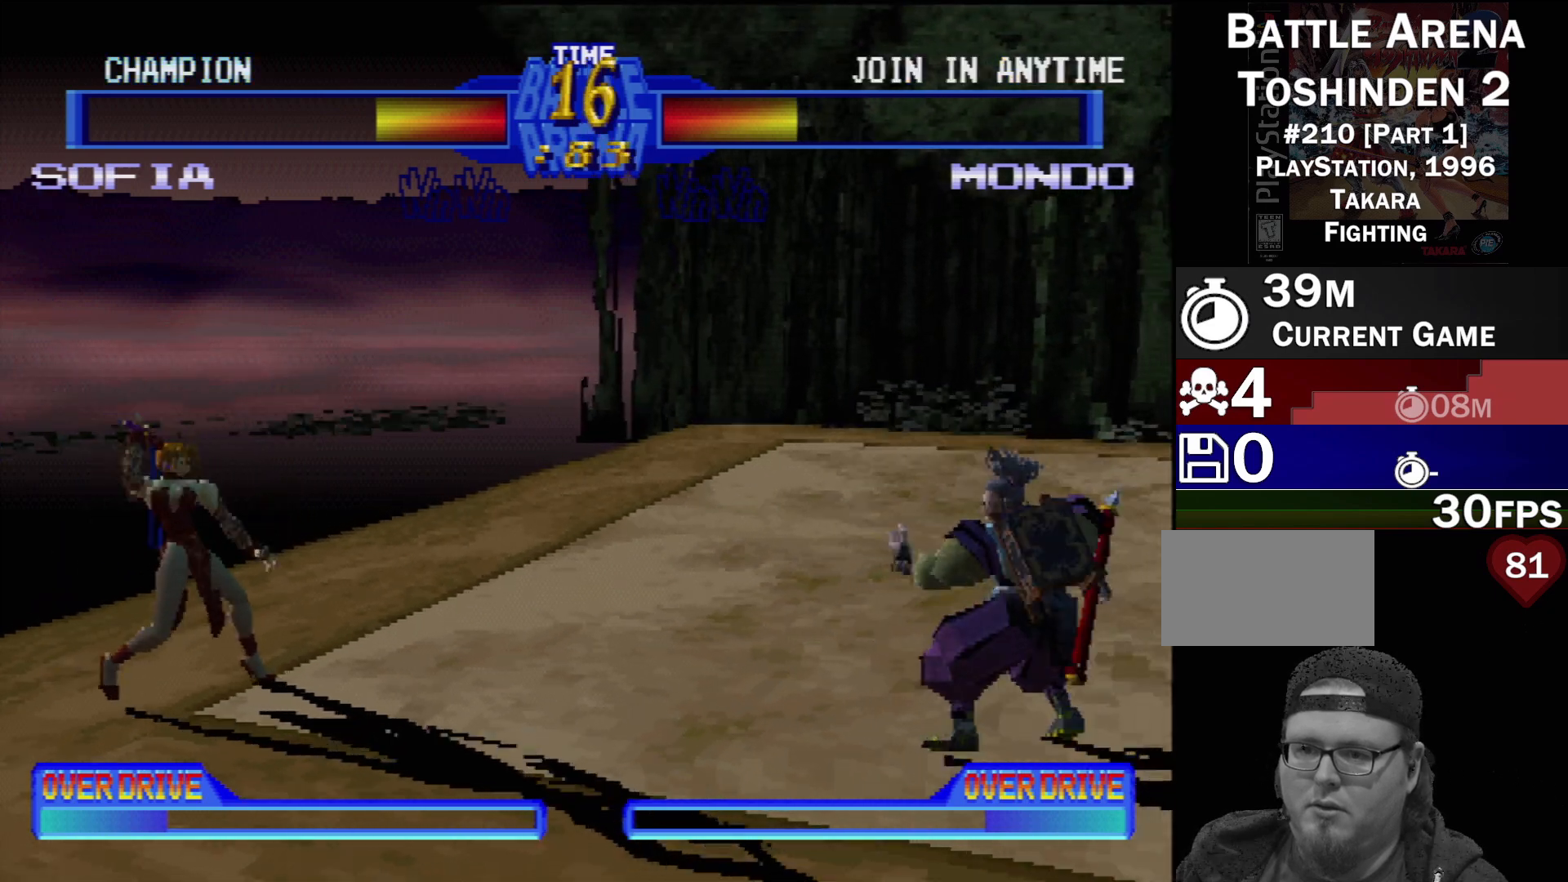
Gameplay with a controller (PlayStation layout); each line is a JSON object with the inputs held at the frame after it. "events" lists button and stick changes between this image and that frame as [ms after this image, input, new state], when the widget could be followed in between. Not read: L3 R3.
{"buttons": [], "events": []}
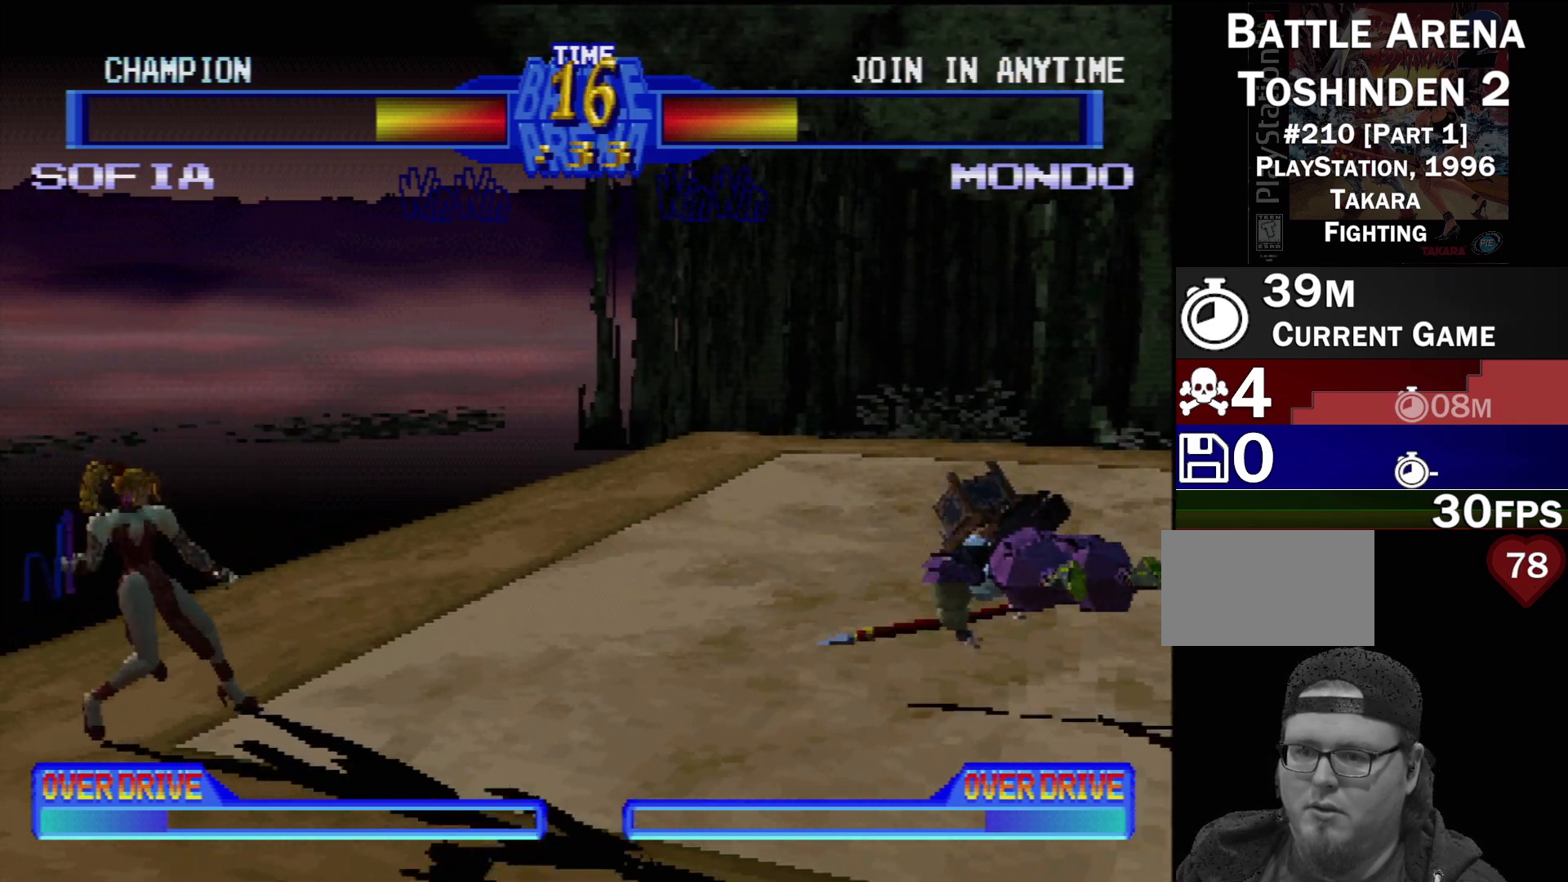
{"buttons": [], "events": [[33, "DPAD_DOWN", "down"], [117, "DPAD_RIGHT", "down"], [167, "DPAD_DOWN", "up"], [217, "TRIANGLE", "down"], [267, "DPAD_RIGHT", "up"], [333, "TRIANGLE", "up"]]}
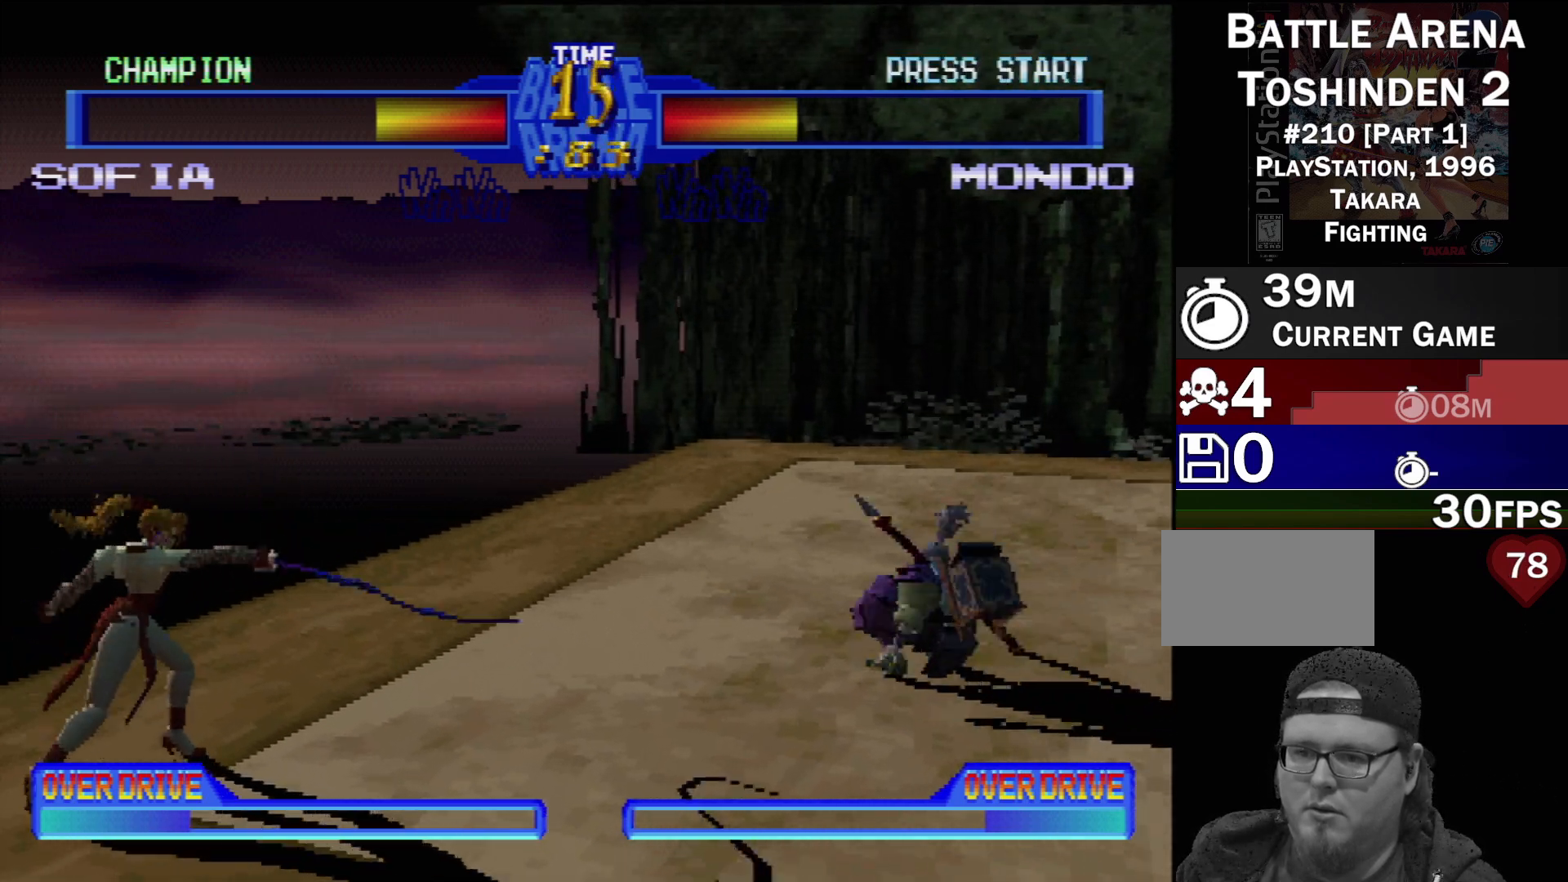
{"buttons": ["DPAD_RIGHT"], "events": [[467, "DPAD_RIGHT", "down"]]}
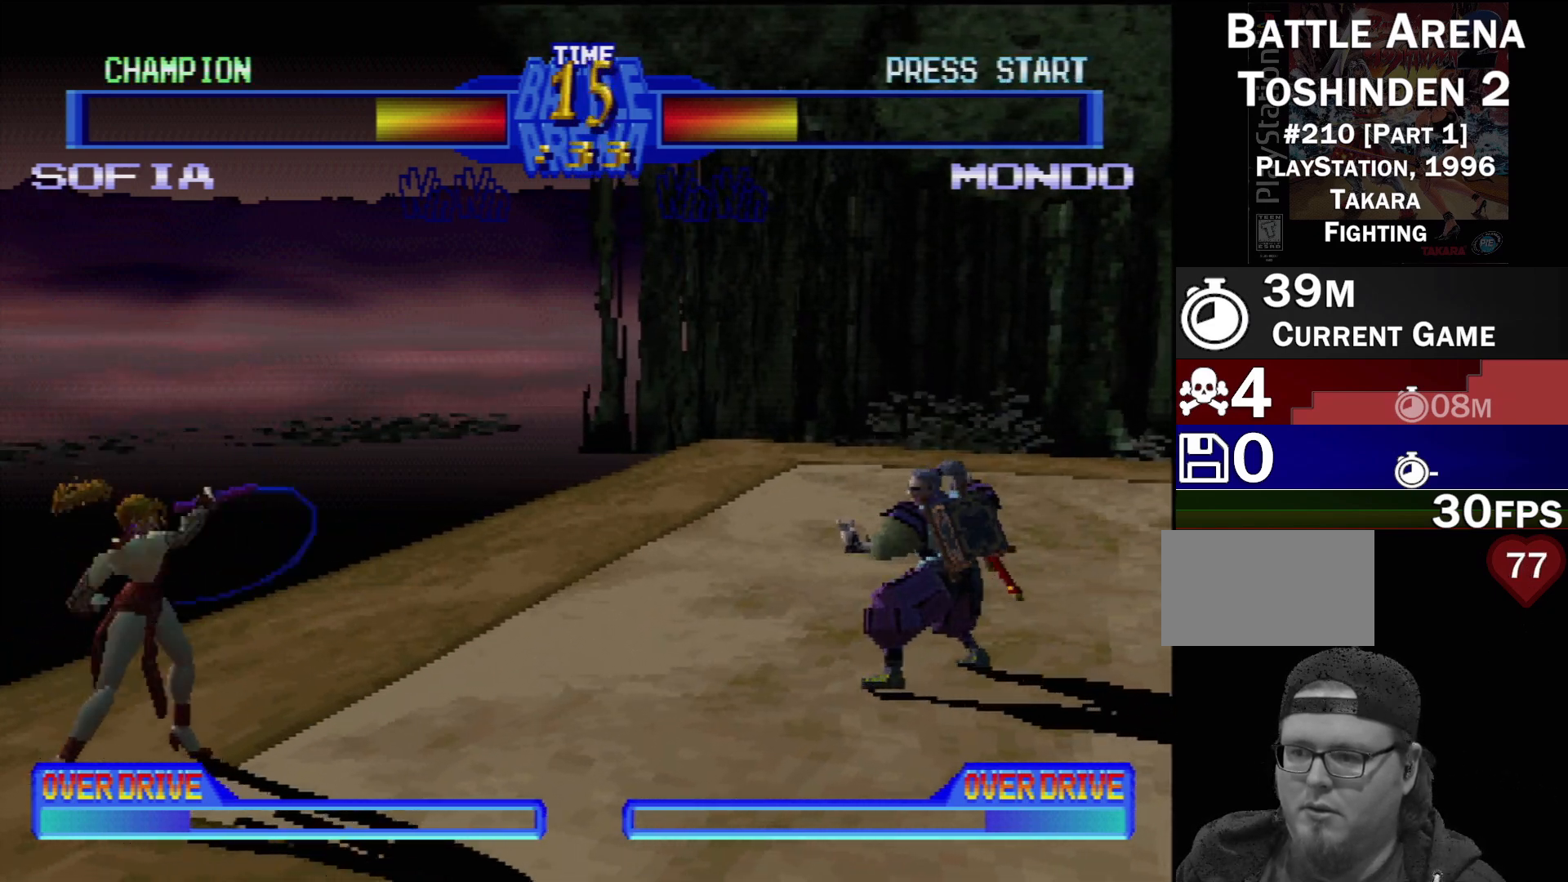
{"buttons": ["DPAD_RIGHT"], "events": [[67, "DPAD_RIGHT", "up"], [150, "DPAD_RIGHT", "down"], [233, "DPAD_RIGHT", "up"], [317, "DPAD_RIGHT", "down"], [417, "DPAD_RIGHT", "up"], [467, "DPAD_RIGHT", "down"]]}
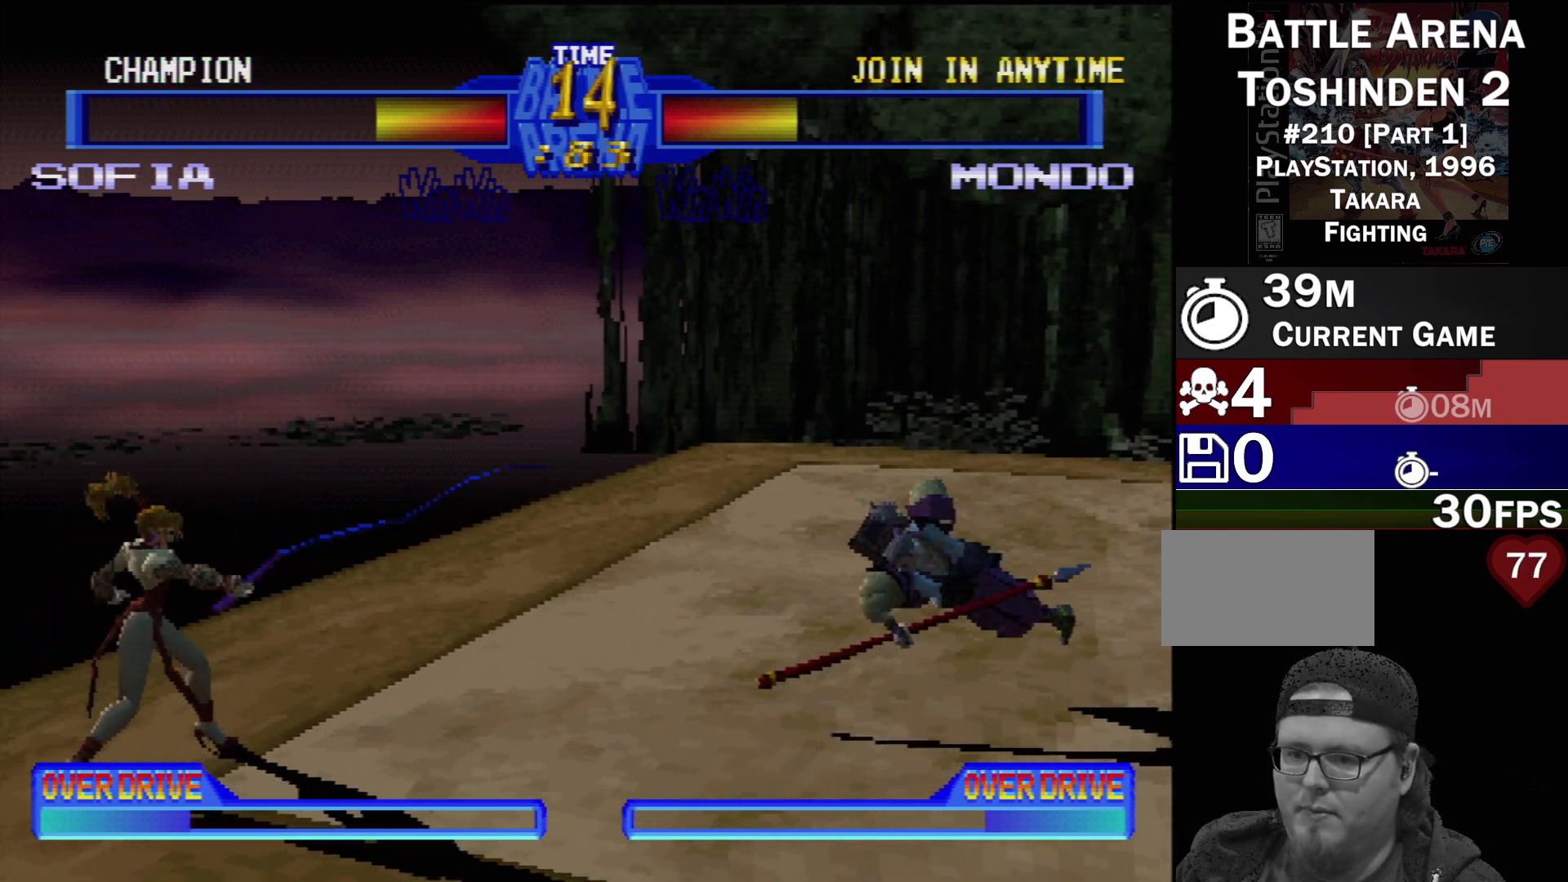
{"buttons": ["DPAD_DOWN", "DPAD_LEFT"], "events": [[117, "DPAD_RIGHT", "up"], [283, "DPAD_DOWN", "down"], [283, "DPAD_RIGHT", "down"], [300, "DPAD_RIGHT", "up"], [317, "DPAD_LEFT", "down"]]}
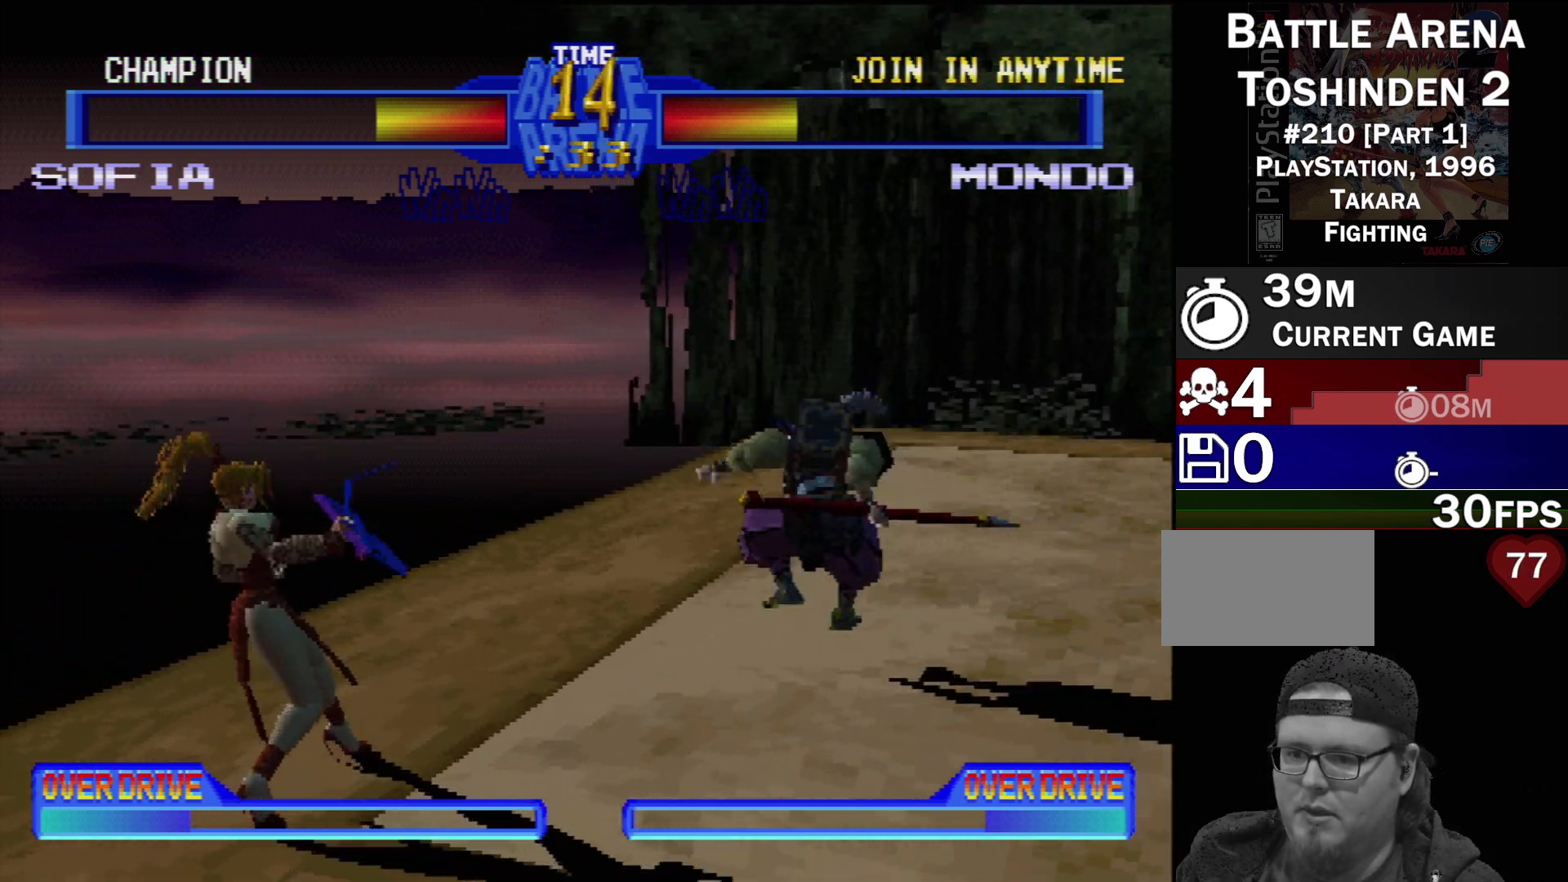
{"buttons": ["DPAD_RIGHT"], "events": [[67, "DPAD_DOWN", "up"], [117, "DPAD_LEFT", "up"], [300, "DPAD_DOWN", "down"], [350, "DPAD_RIGHT", "down"], [400, "DPAD_DOWN", "up"], [400, "DPAD_UP", "down"], [400, "SQUARE", "down"], [467, "DPAD_UP", "up"], [483, "SQUARE", "up"]]}
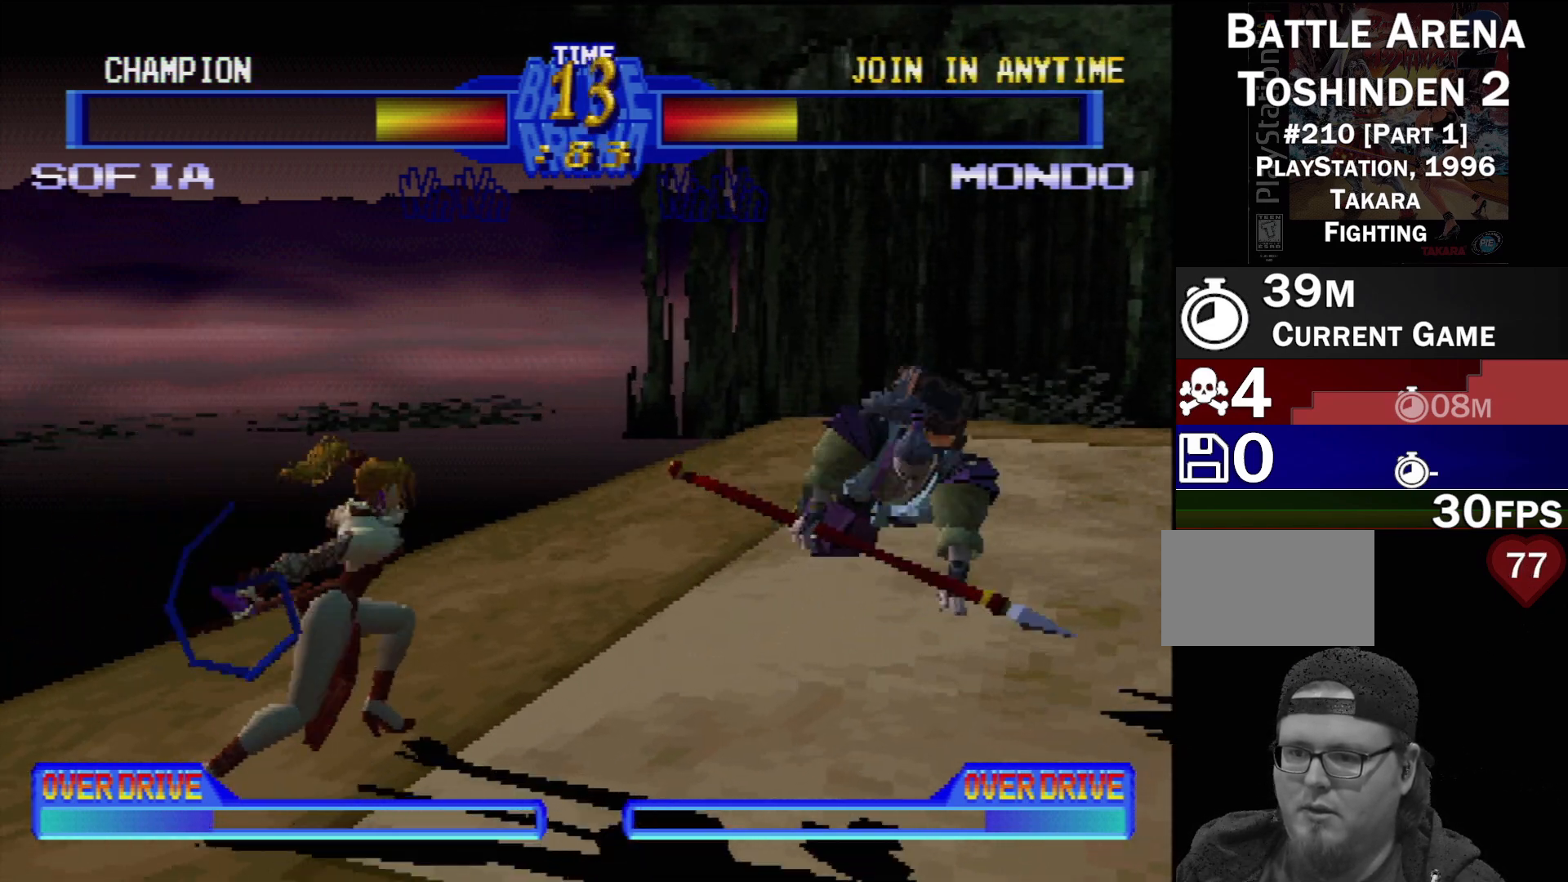
{"buttons": [], "events": [[33, "SQUARE", "down"], [50, "DPAD_RIGHT", "up"], [133, "SQUARE", "up"]]}
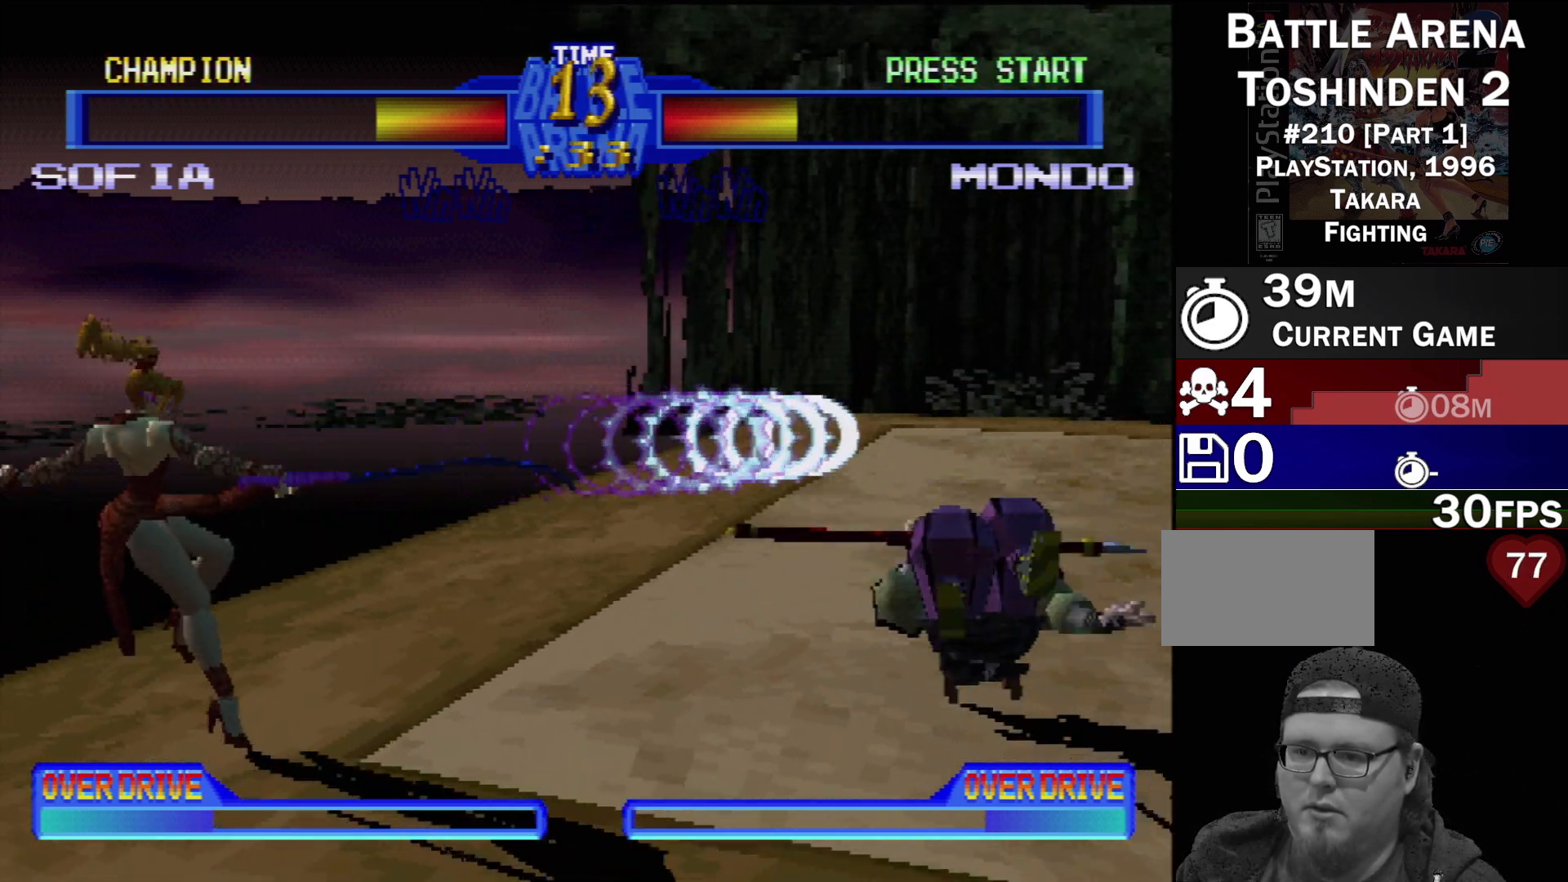
{"buttons": [], "events": [[400, "DPAD_RIGHT", "down"], [500, "DPAD_RIGHT", "up"]]}
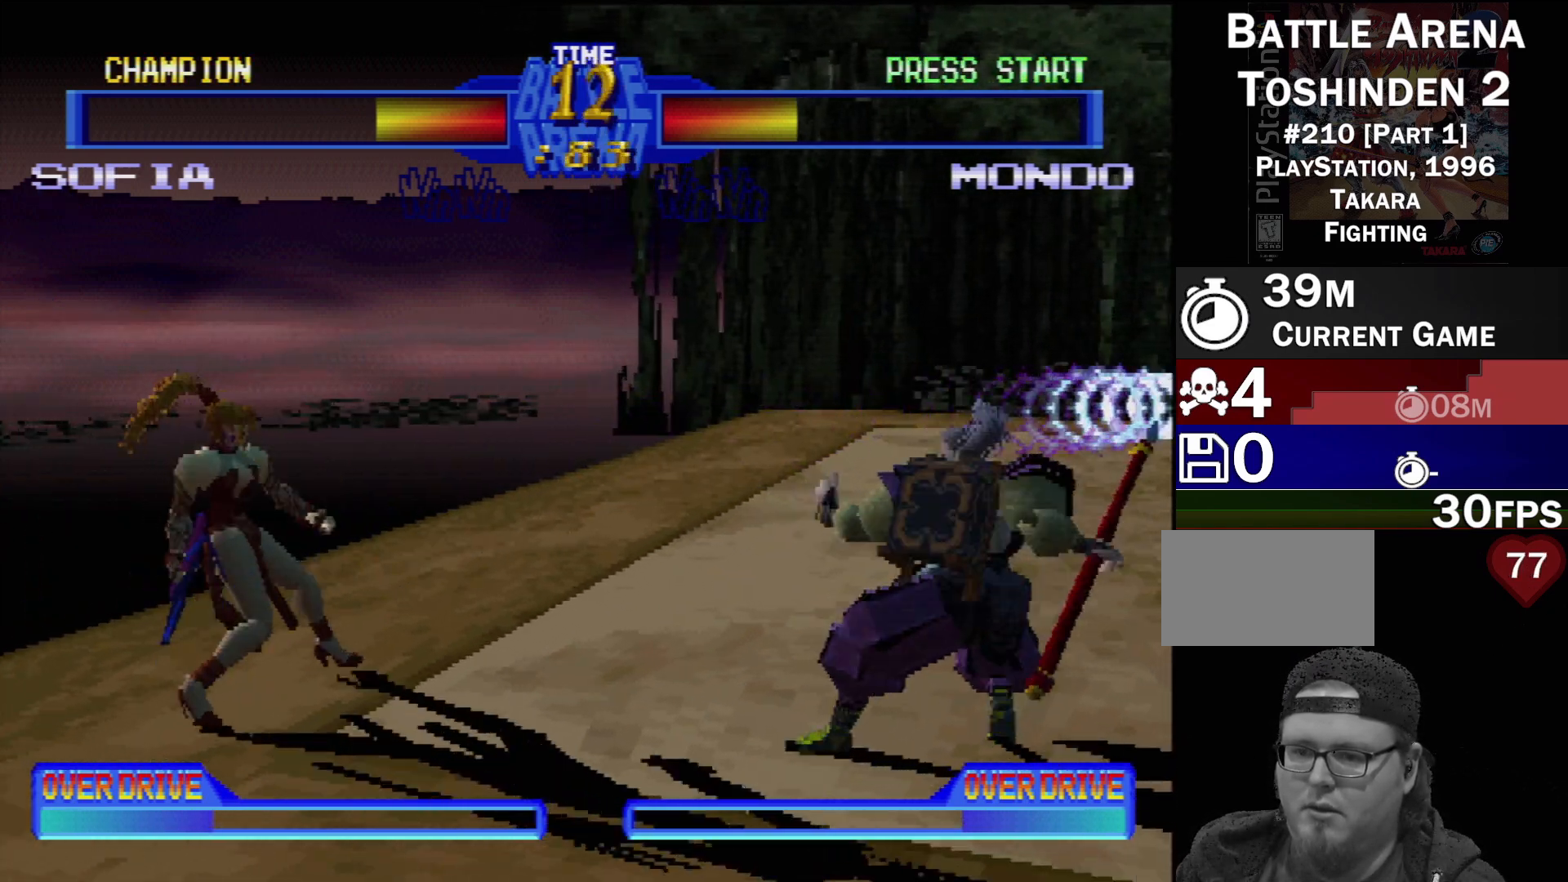
{"buttons": ["SQUARE"], "events": [[50, "DPAD_RIGHT", "down"], [133, "DPAD_RIGHT", "up"], [183, "DPAD_RIGHT", "down"], [217, "SQUARE", "down"], [300, "SQUARE", "up"], [417, "DPAD_RIGHT", "up"], [433, "SQUARE", "down"]]}
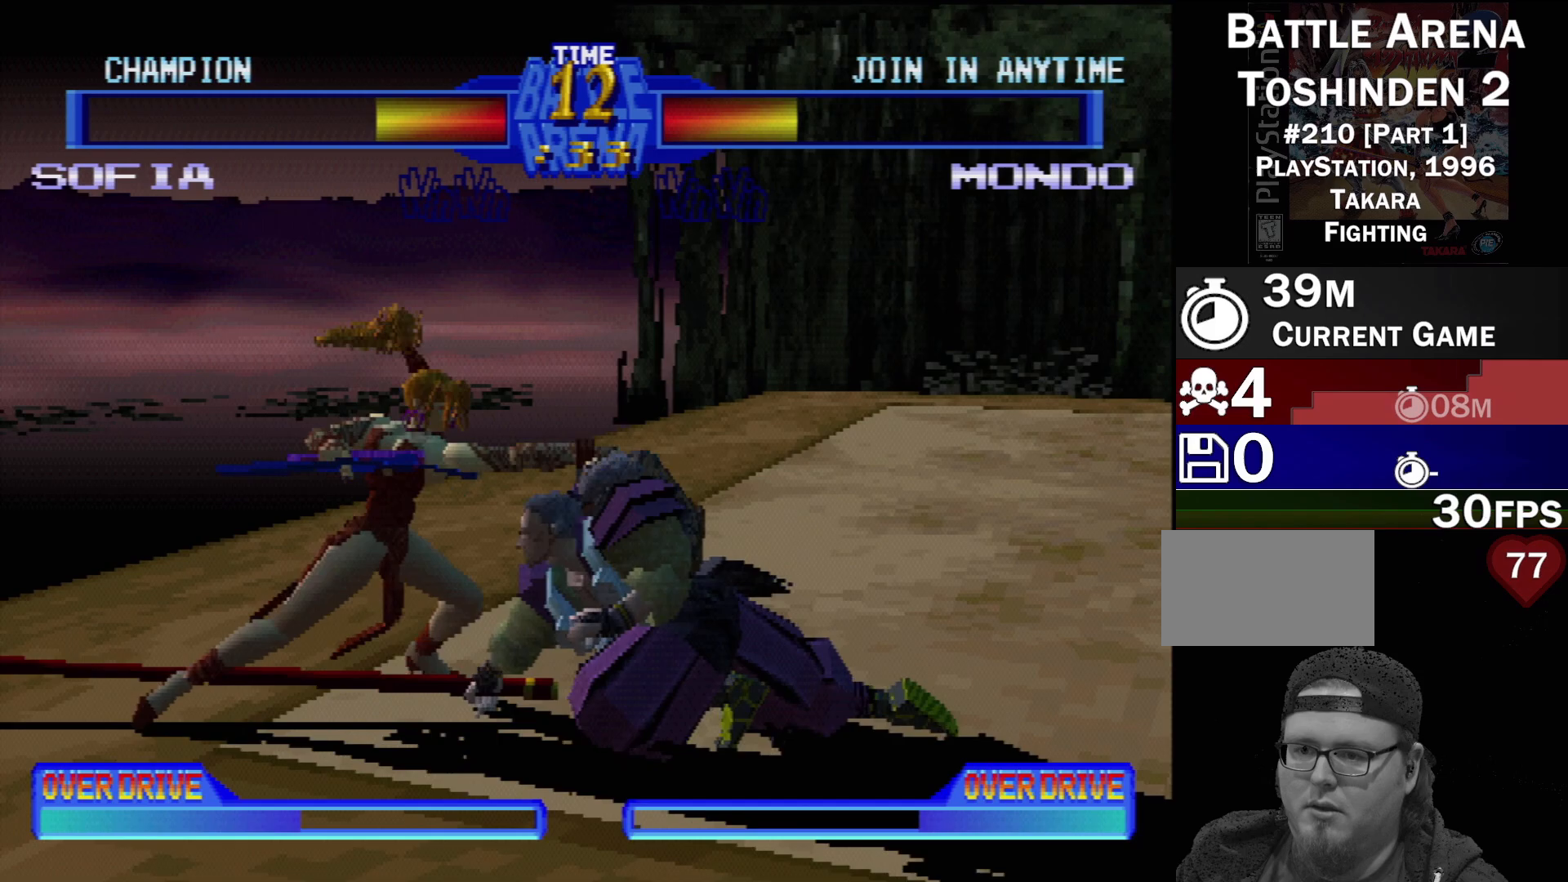
{"buttons": [], "events": [[33, "DPAD_RIGHT", "down"], [33, "SQUARE", "up"], [67, "DPAD_DOWN", "down"], [100, "SQUARE", "down"], [117, "DPAD_LEFT", "down"], [117, "DPAD_RIGHT", "up"], [150, "SQUARE", "up"], [150, "TRIANGLE", "down"], [183, "TRIANGLE", "up"], [350, "DPAD_DOWN", "up"], [367, "DPAD_LEFT", "up"]]}
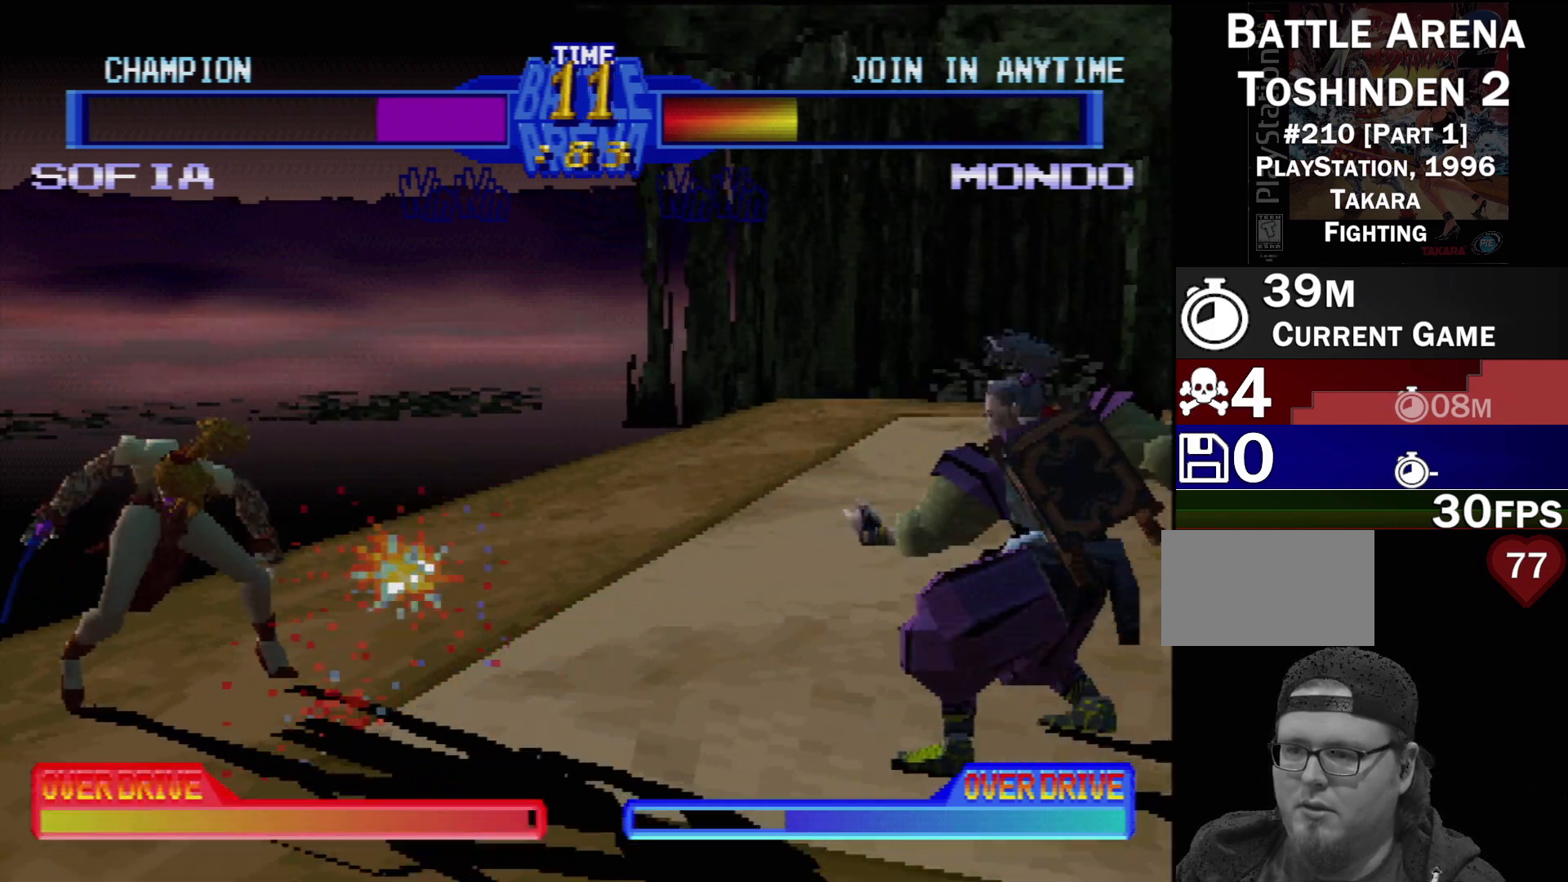
{"buttons": ["DPAD_RIGHT"], "events": [[67, "TRIANGLE", "down"], [100, "DPAD_DOWN", "down"], [100, "DPAD_RIGHT", "down"], [133, "TRIANGLE", "up"], [250, "DPAD_DOWN", "up"], [267, "DPAD_RIGHT", "up"], [467, "DPAD_RIGHT", "down"]]}
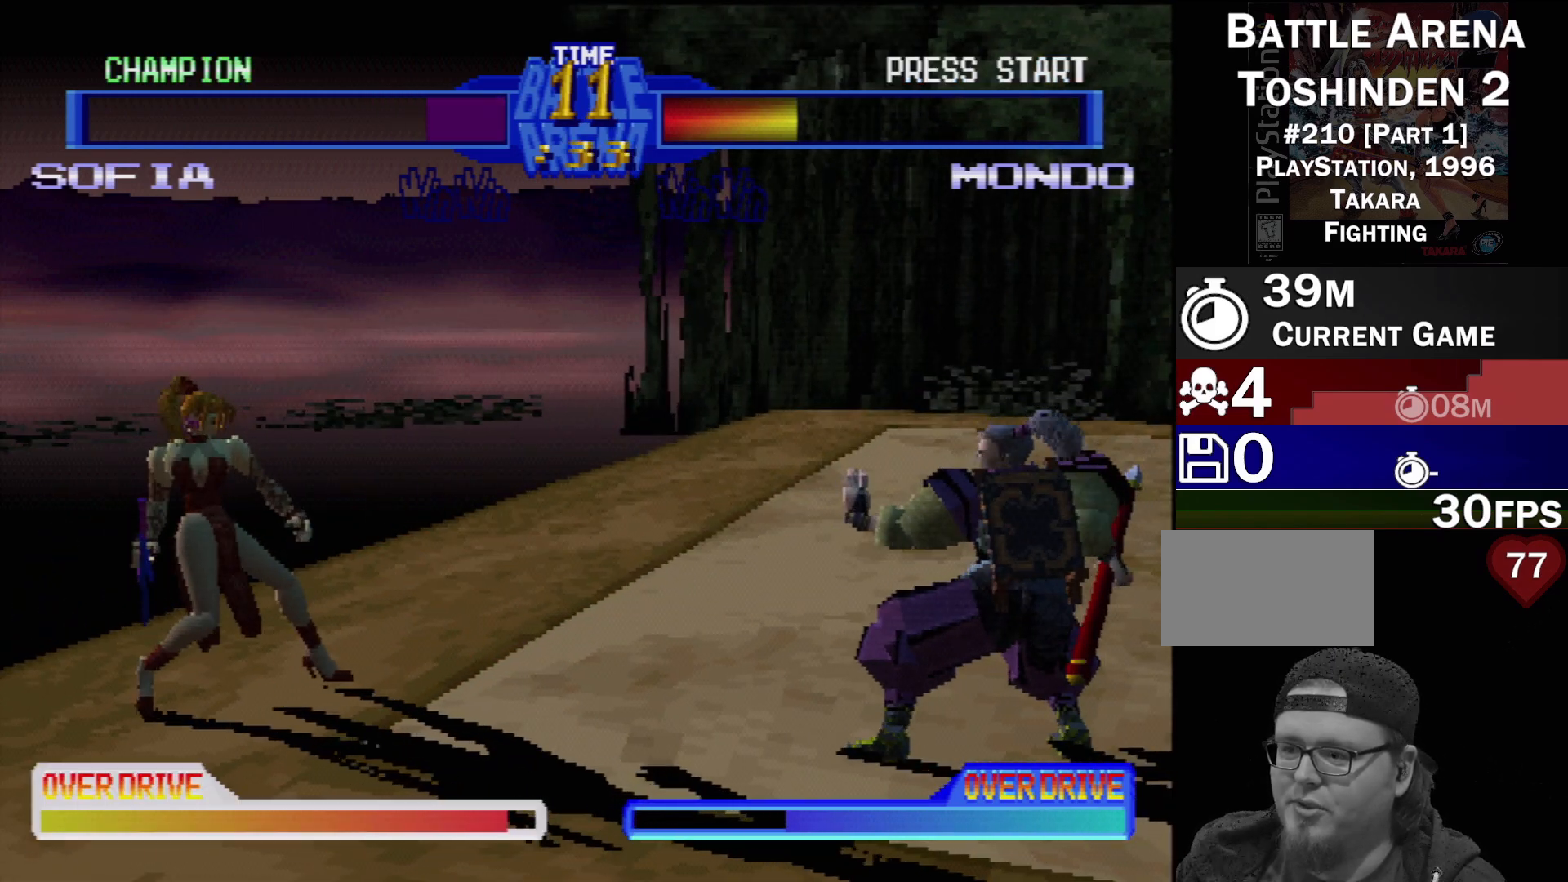
{"buttons": ["DPAD_RIGHT"], "events": [[67, "DPAD_RIGHT", "up"], [133, "DPAD_RIGHT", "down"], [233, "DPAD_RIGHT", "up"], [267, "DPAD_RIGHT", "down"], [383, "DPAD_RIGHT", "up"], [400, "DPAD_RIGHT", "down"]]}
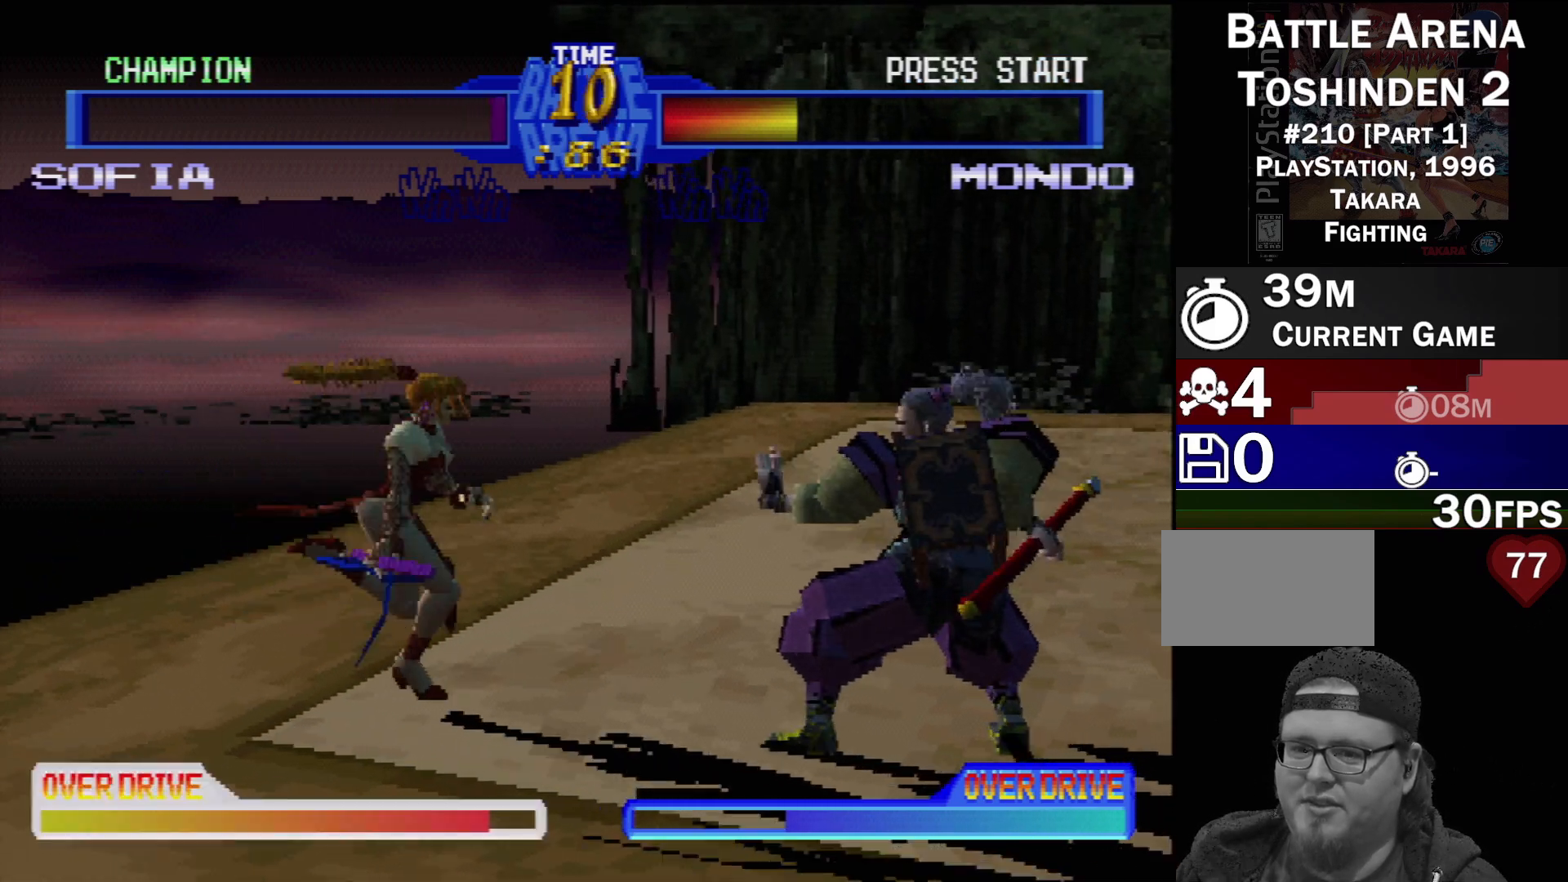
{"buttons": ["TRIANGLE"], "events": [[100, "SQUARE", "down"], [117, "DPAD_RIGHT", "up"], [183, "DPAD_DOWN", "down"], [183, "DPAD_RIGHT", "down"], [183, "SQUARE", "up"], [217, "DPAD_LEFT", "down"], [217, "DPAD_RIGHT", "up"], [217, "SQUARE", "down"], [300, "SQUARE", "up"], [383, "TRIANGLE", "down"], [417, "DPAD_DOWN", "up"], [433, "TRIANGLE", "up"], [450, "DPAD_LEFT", "up"], [500, "TRIANGLE", "down"]]}
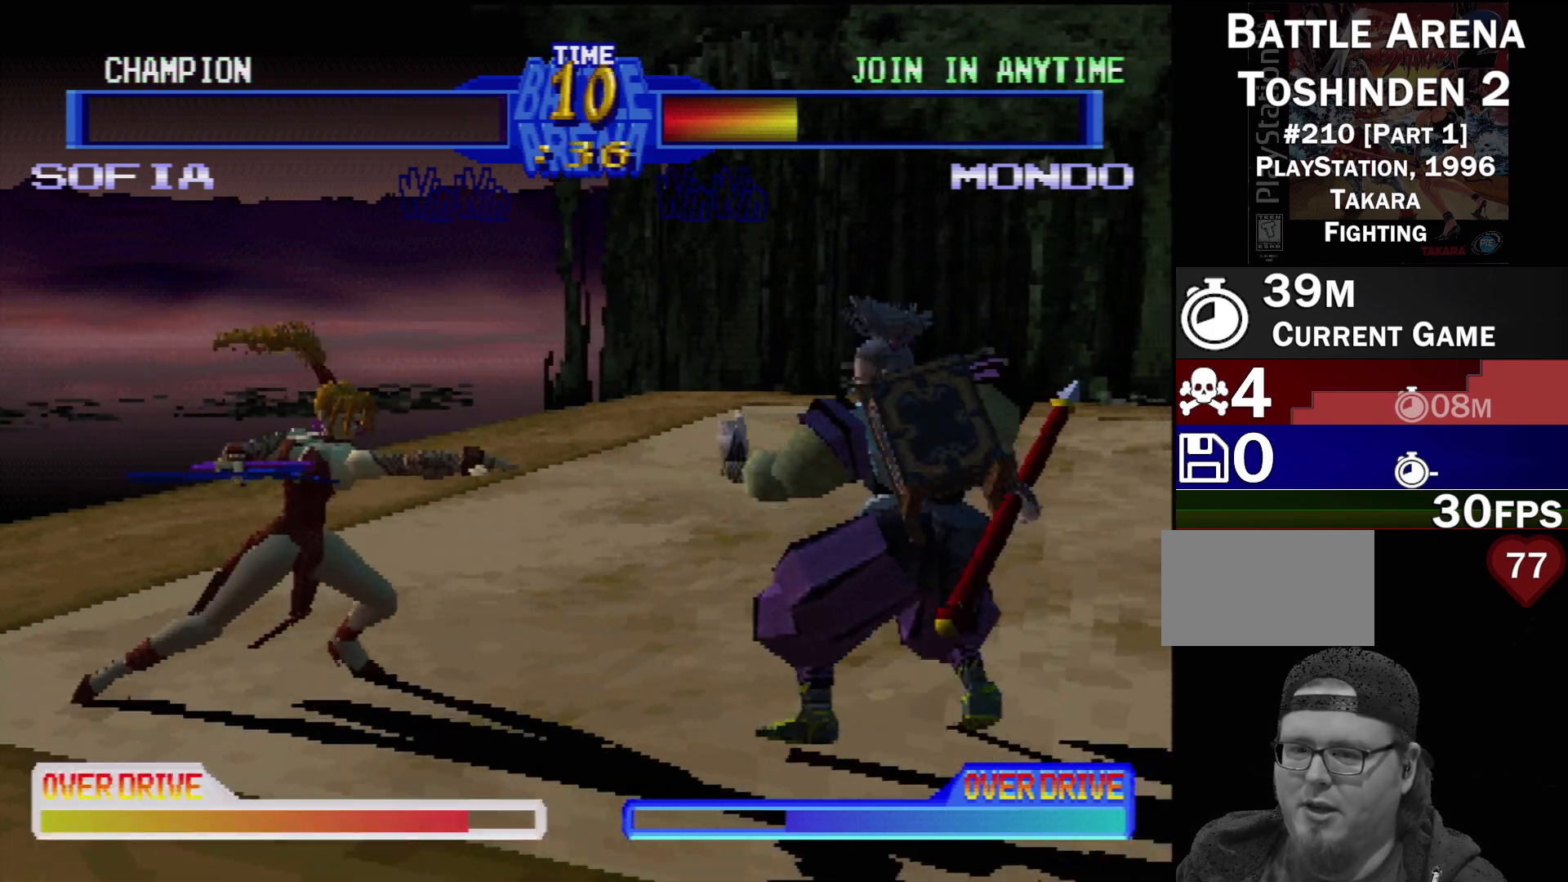
{"buttons": [], "events": [[17, "DPAD_RIGHT", "down"], [67, "DPAD_UP", "down"], [67, "TRIANGLE", "up"], [83, "DPAD_UP", "up"], [133, "TRIANGLE", "down"], [217, "TRIANGLE", "up"], [383, "DPAD_RIGHT", "up"], [383, "TRIANGLE", "down"], [450, "TRIANGLE", "up"]]}
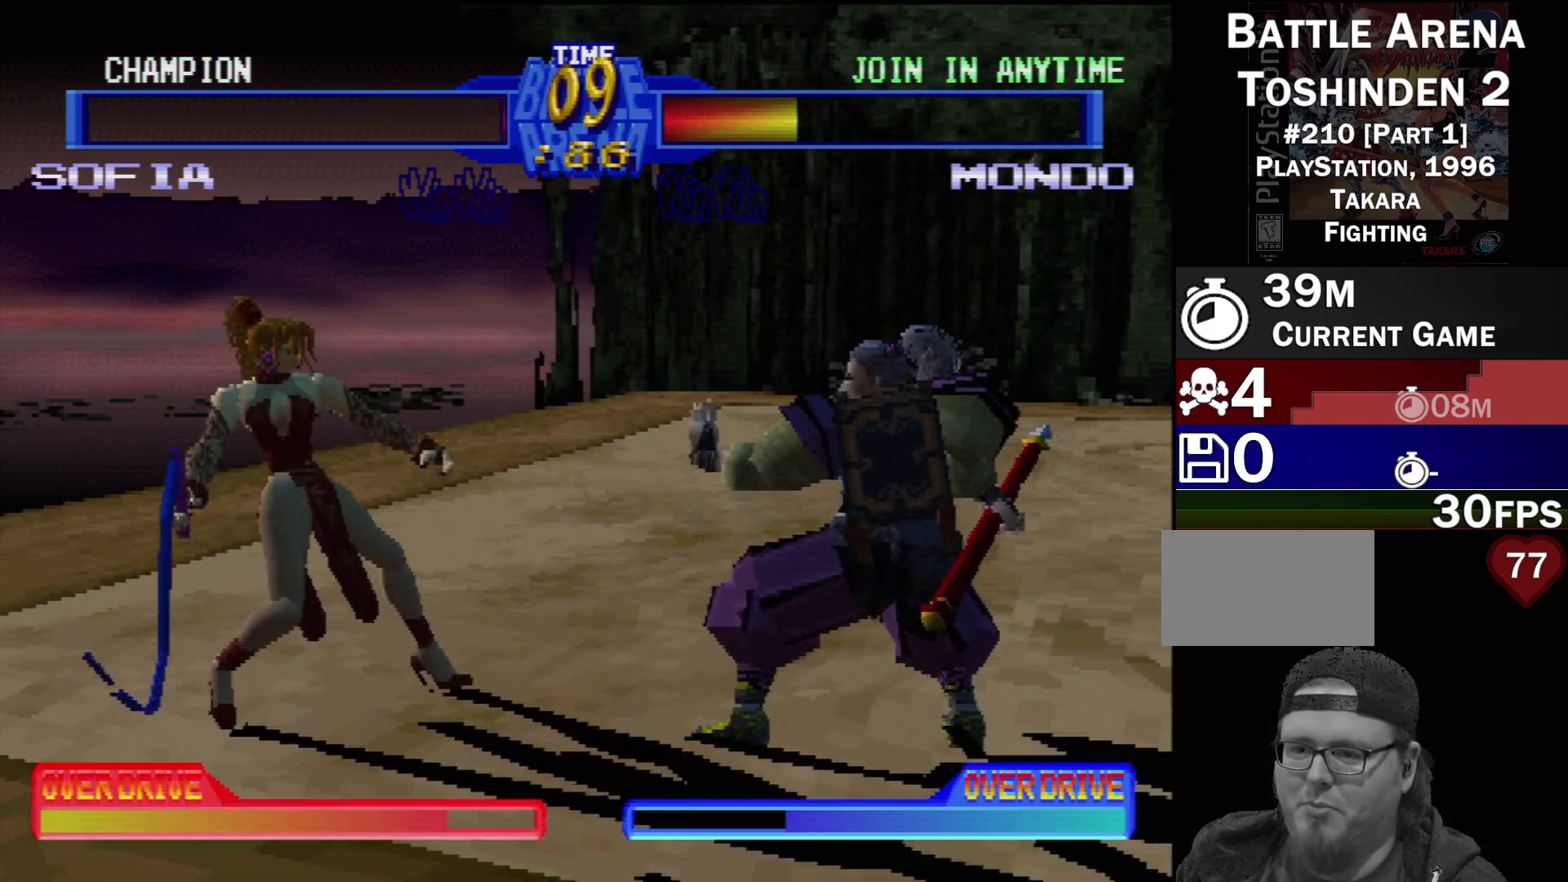
{"buttons": ["DPAD_RIGHT"], "events": [[83, "DPAD_DOWN", "down"], [83, "DPAD_LEFT", "down"], [83, "TRIANGLE", "down"], [183, "TRIANGLE", "up"], [200, "DPAD_DOWN", "up"], [217, "DPAD_LEFT", "up"], [233, "TRIANGLE", "down"], [317, "TRIANGLE", "up"], [400, "TRIANGLE", "down"], [450, "TRIANGLE", "up"], [467, "DPAD_RIGHT", "down"]]}
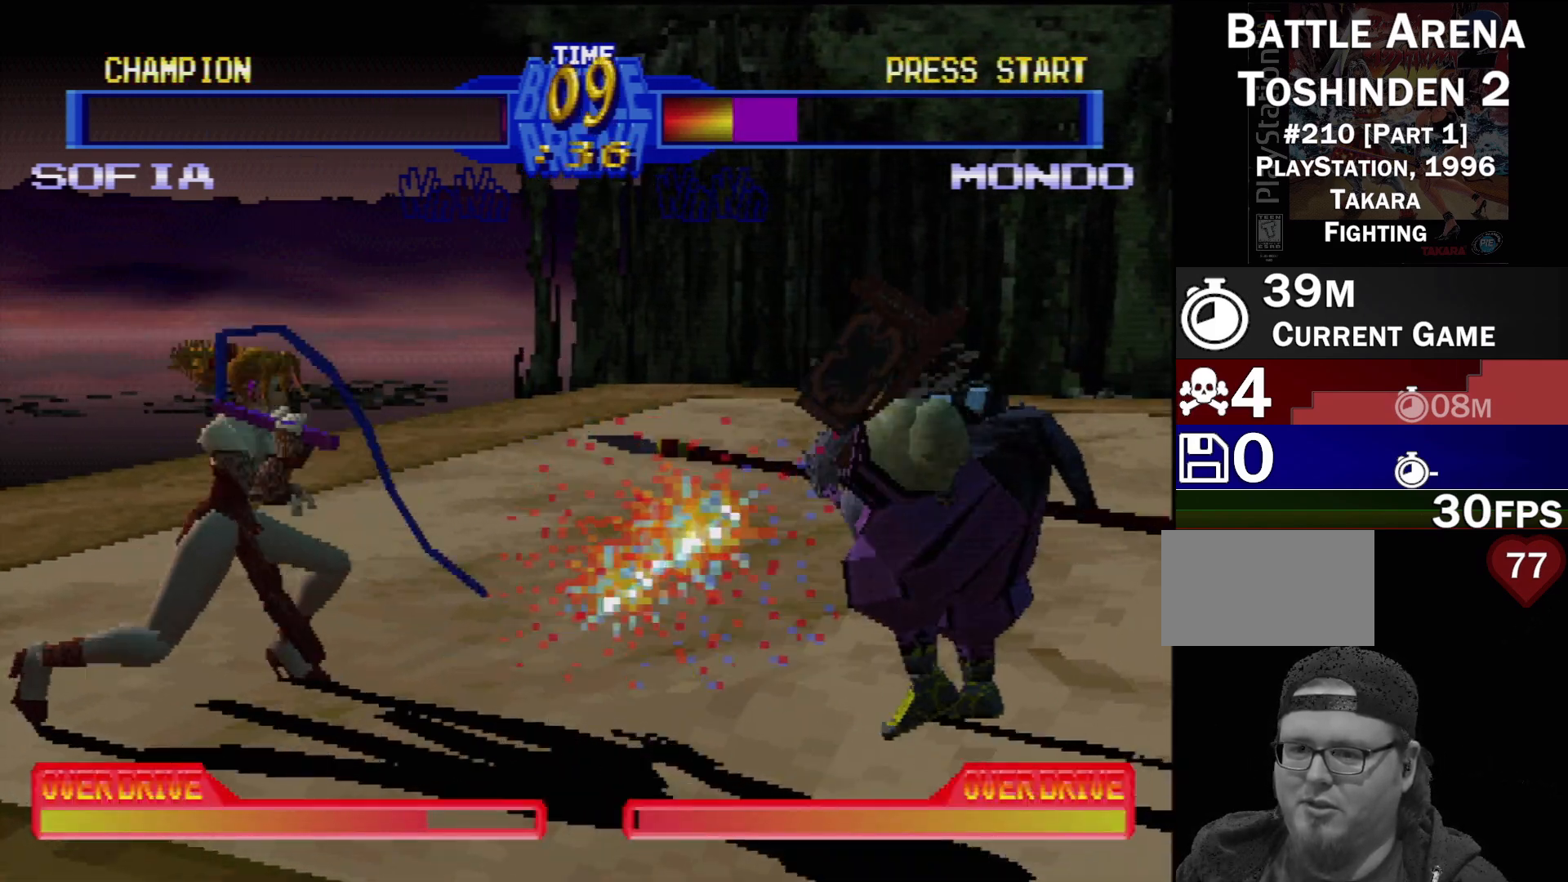
{"buttons": ["SQUARE", "DPAD_RIGHT"], "events": [[133, "DPAD_RIGHT", "up"], [150, "SQUARE", "down"], [167, "DPAD_RIGHT", "down"], [250, "SQUARE", "up"], [317, "SQUARE", "down"], [400, "SQUARE", "up"], [483, "SQUARE", "down"]]}
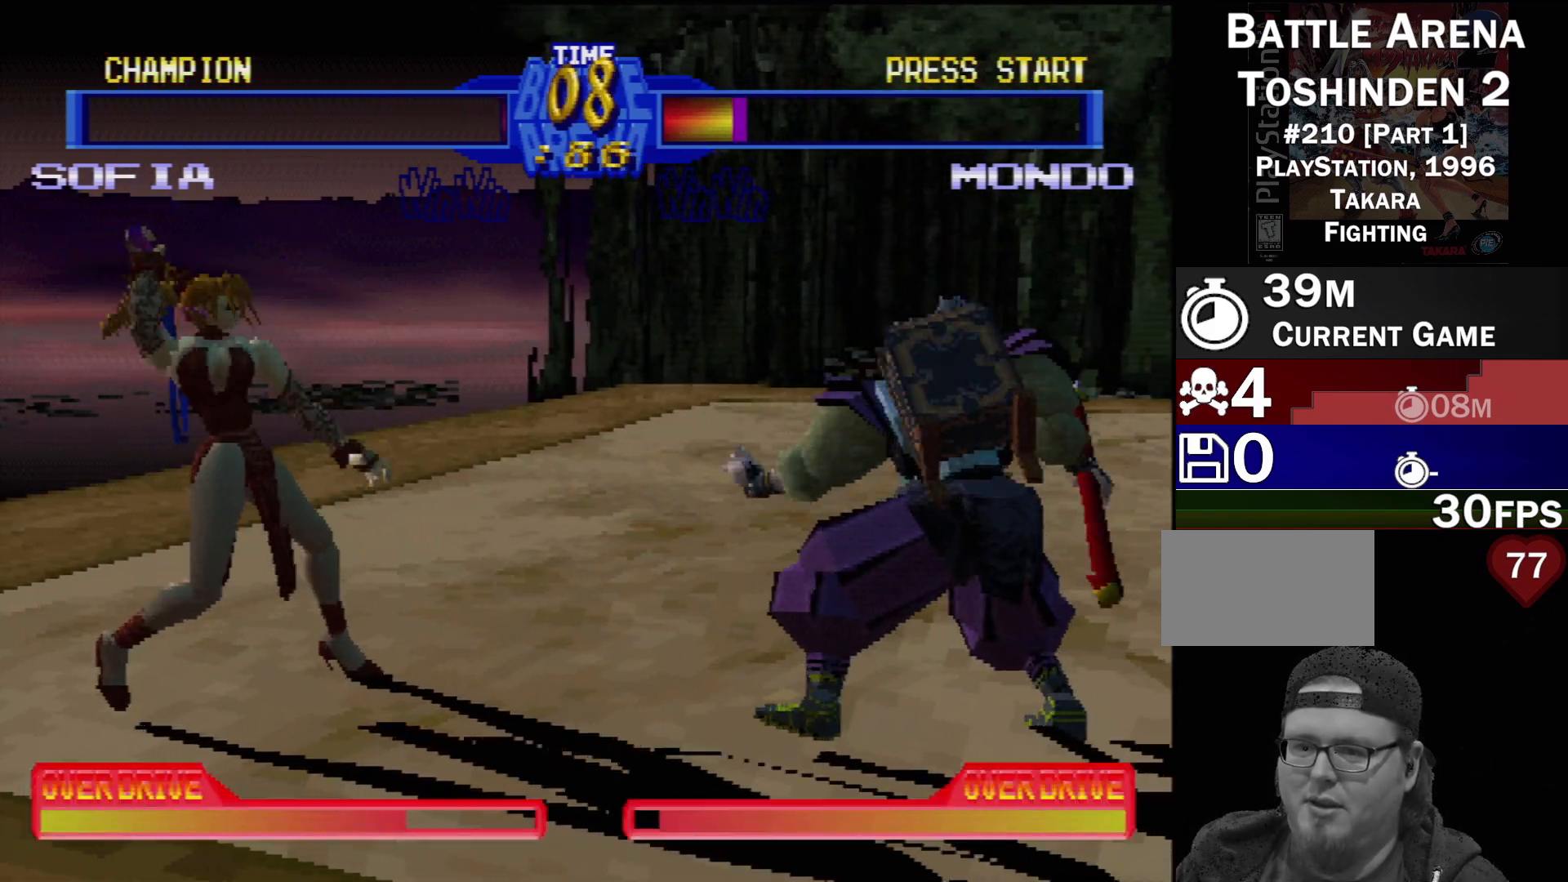
{"buttons": [], "events": [[17, "DPAD_RIGHT", "up"], [67, "SQUARE", "up"], [133, "SQUARE", "down"], [233, "SQUARE", "up"]]}
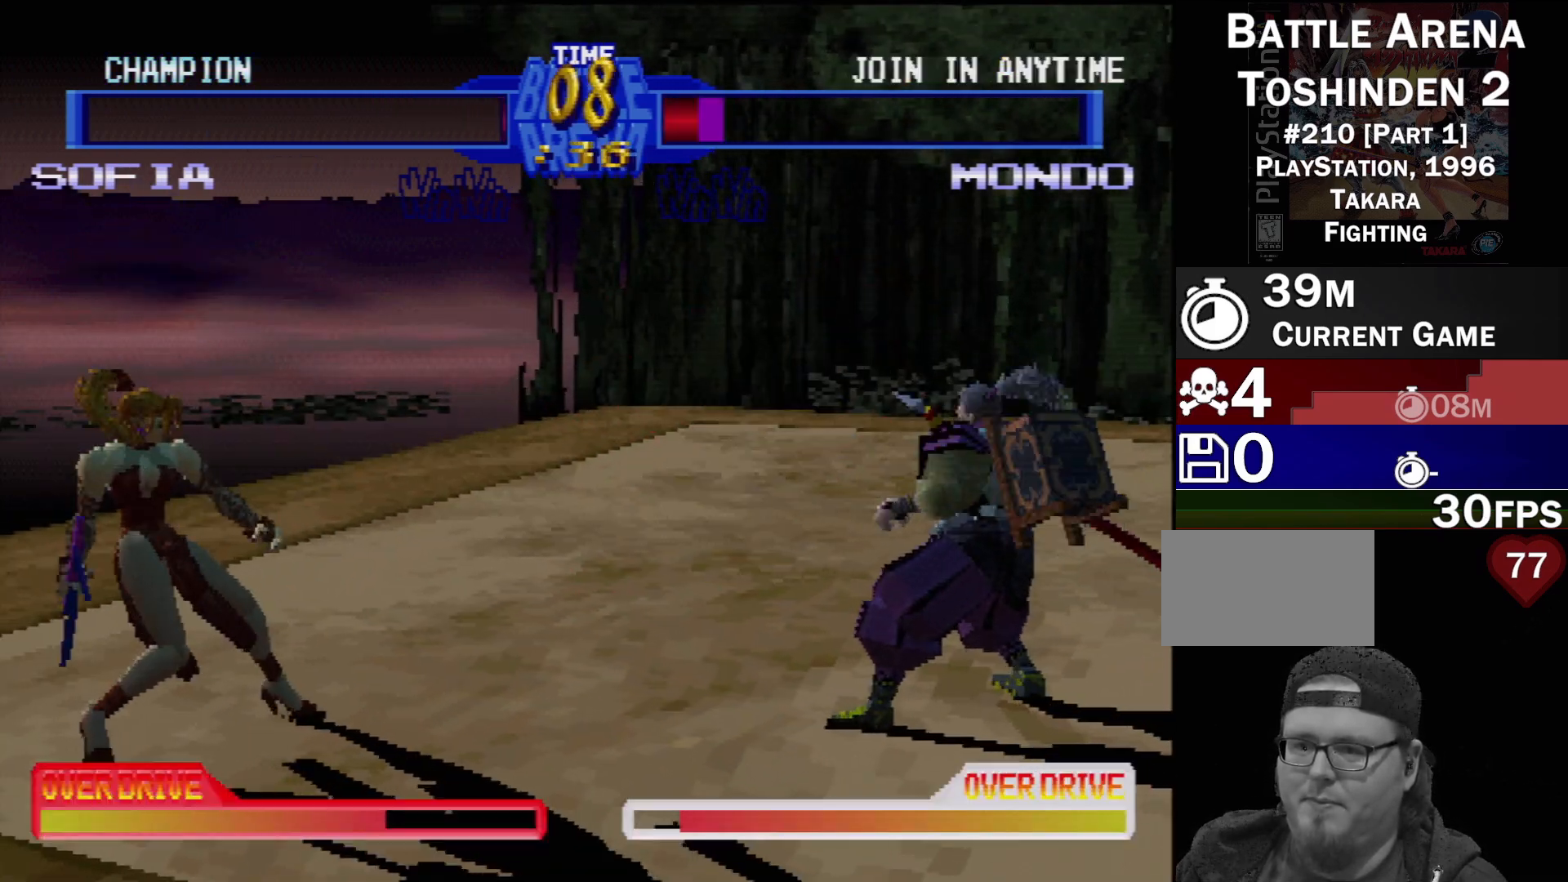
{"buttons": [], "events": [[183, "DPAD_DOWN", "down"], [217, "DPAD_RIGHT", "down"], [283, "DPAD_DOWN", "up"], [300, "TRIANGLE", "down"], [350, "DPAD_RIGHT", "up"], [383, "SQUARE", "down"], [383, "TRIANGLE", "up"], [500, "SQUARE", "up"]]}
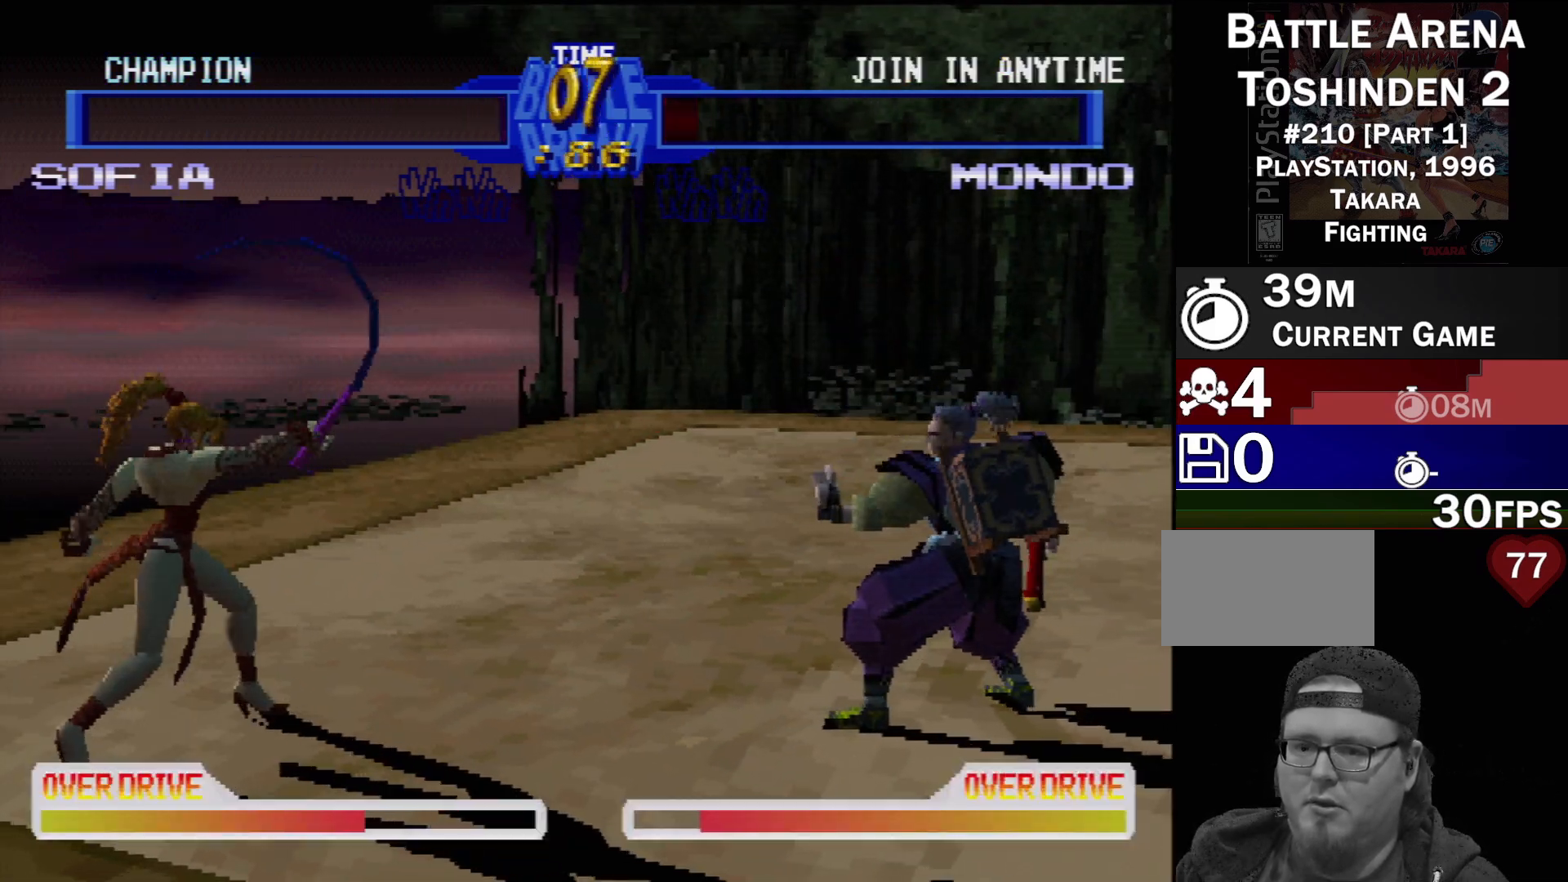
{"buttons": [], "events": [[50, "SQUARE", "down"], [150, "SQUARE", "up"]]}
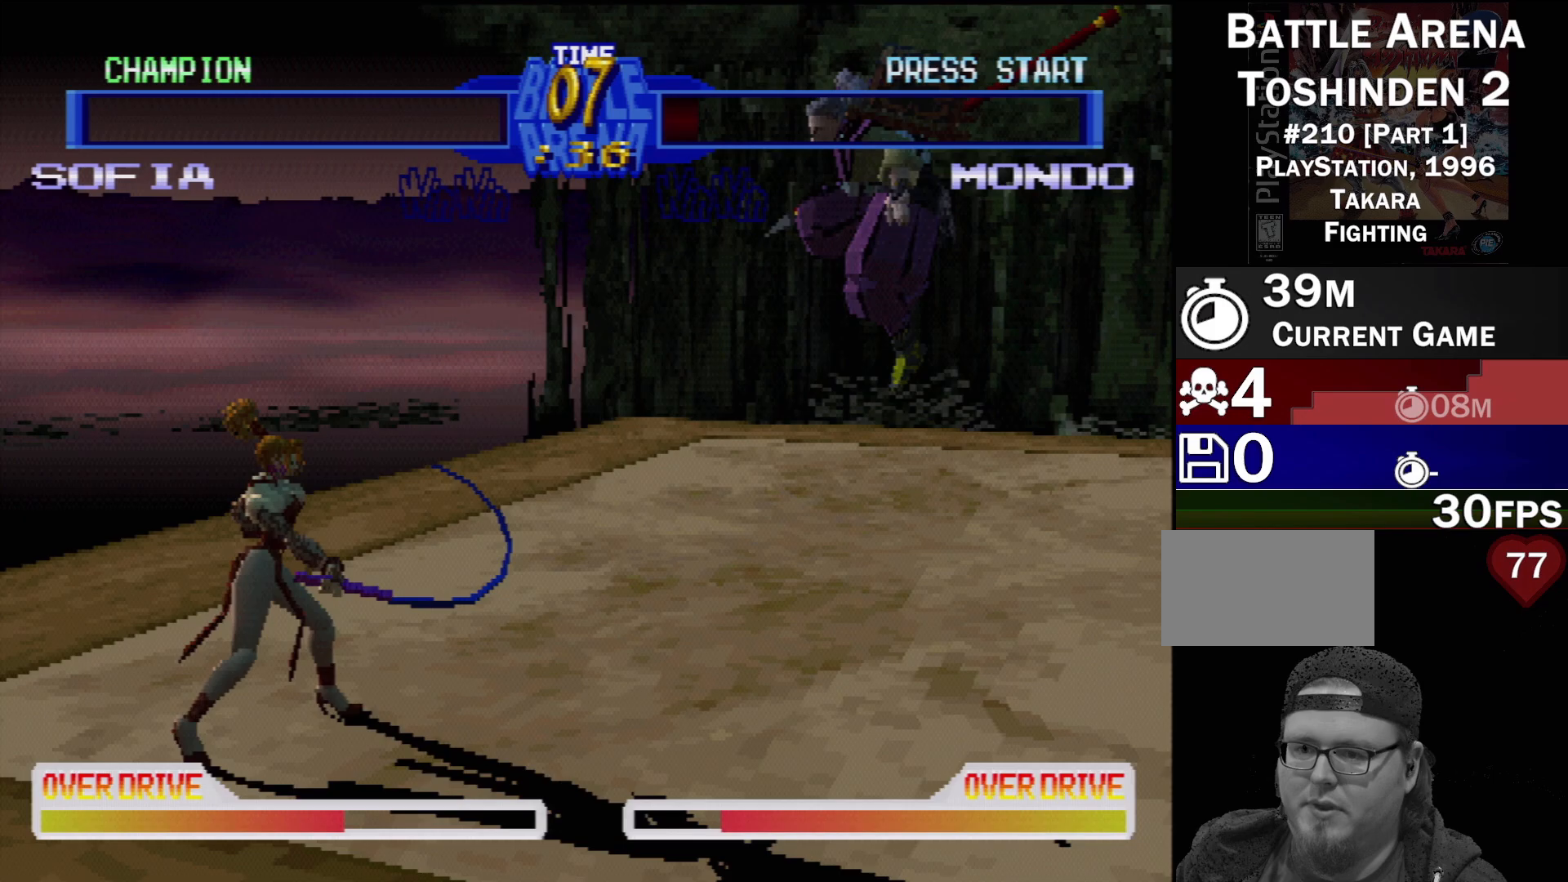
{"buttons": ["DPAD_DOWN", "DPAD_LEFT"], "events": [[133, "DPAD_DOWN", "down"], [133, "DPAD_LEFT", "down"]]}
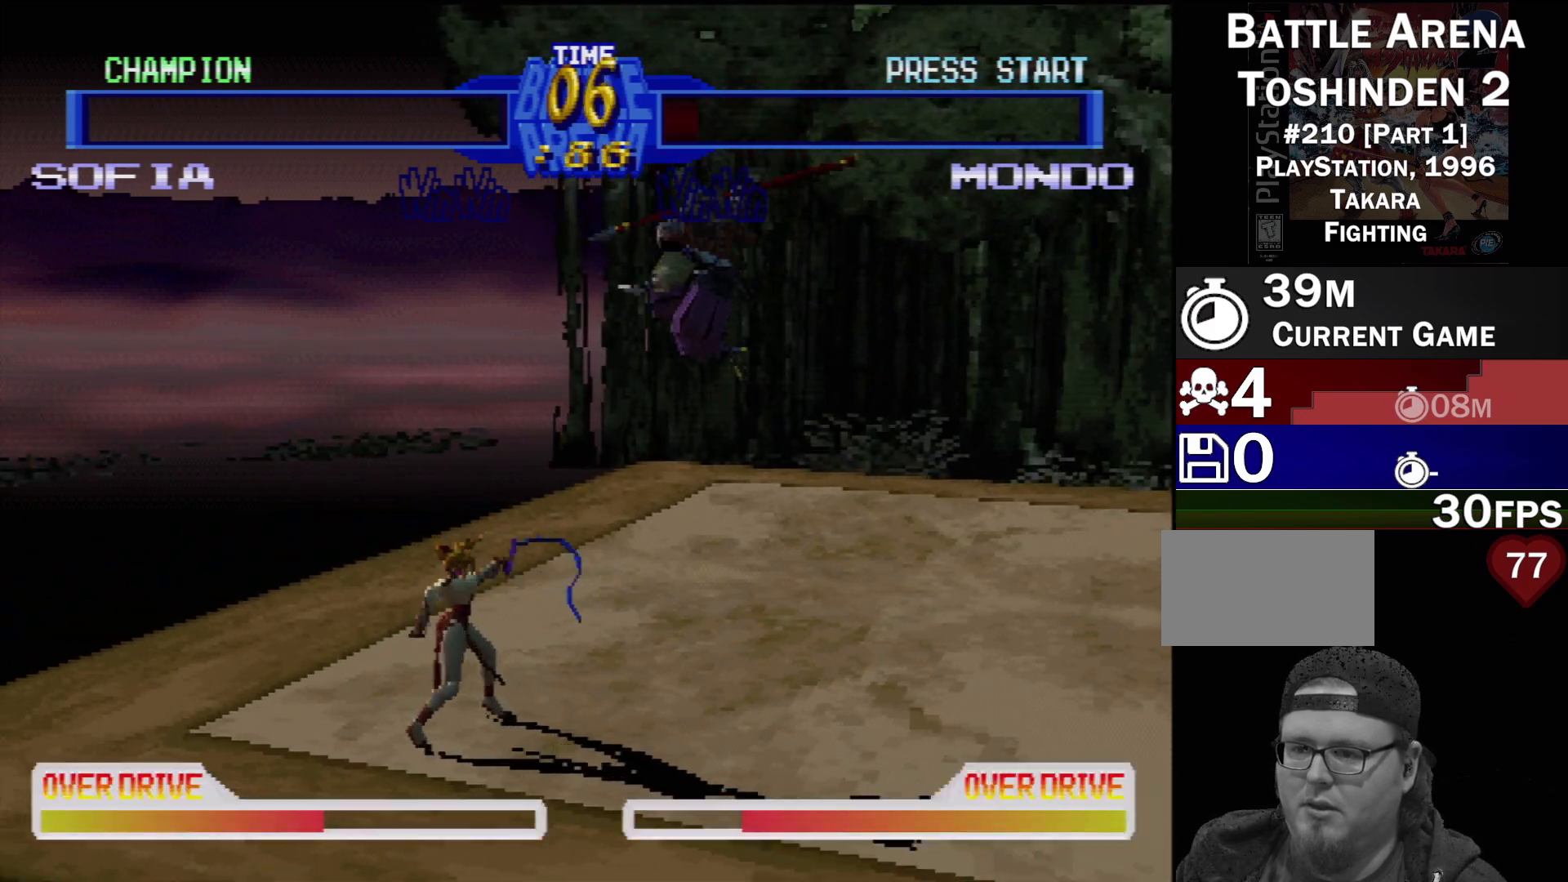
{"buttons": ["DPAD_DOWN", "DPAD_LEFT"], "events": []}
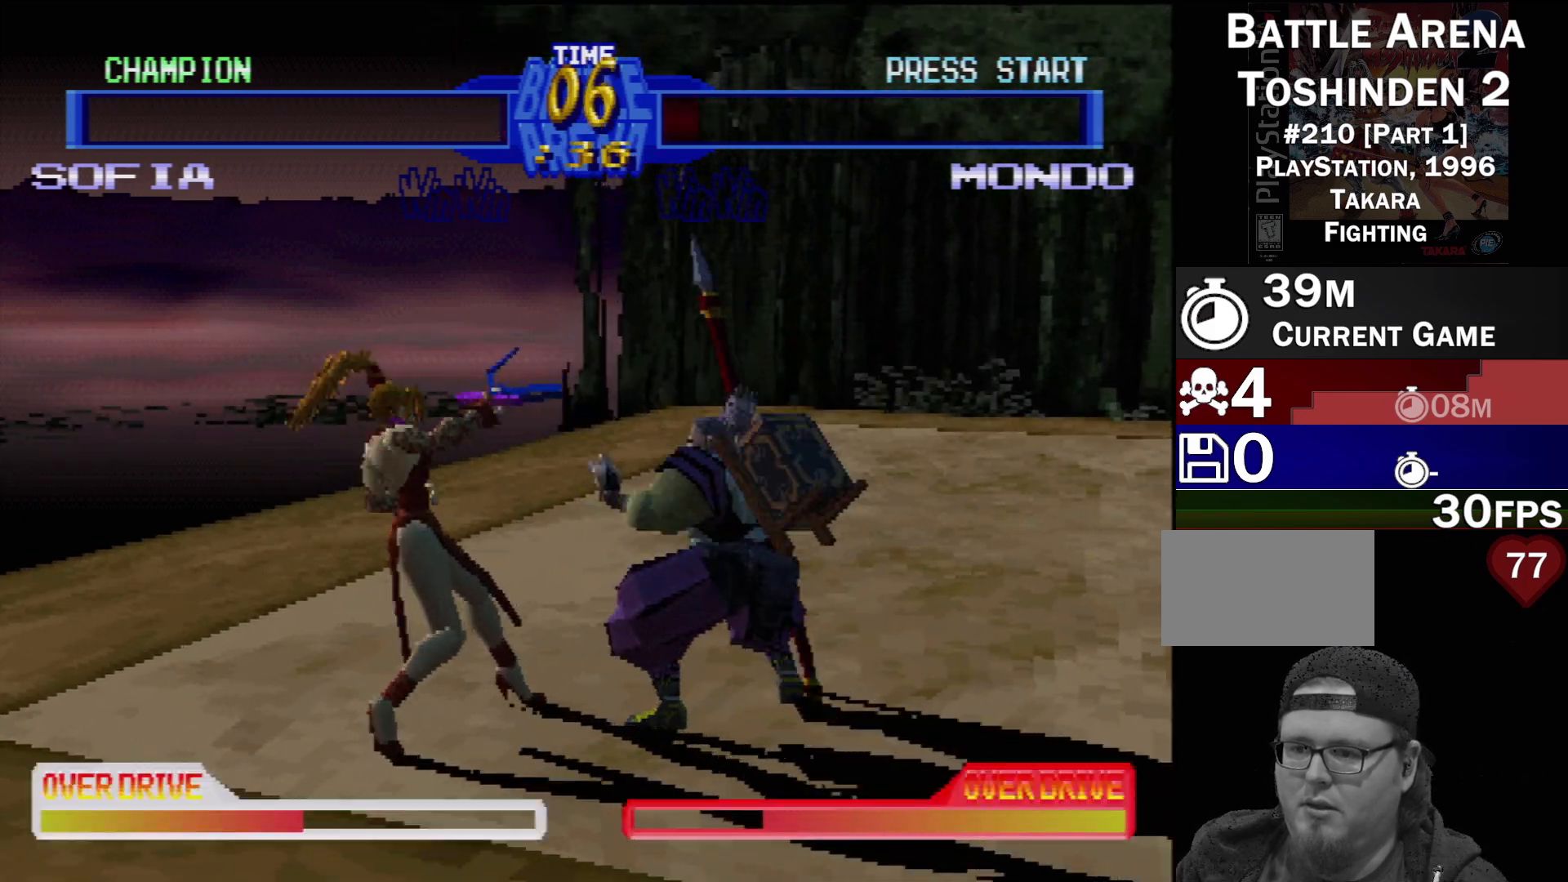
{"buttons": ["DPAD_DOWN", "DPAD_LEFT"], "events": [[17, "SQUARE", "down"], [100, "SQUARE", "up"], [150, "SQUARE", "down"], [233, "SQUARE", "up"], [300, "SQUARE", "down"], [317, "DPAD_DOWN", "up"], [317, "DPAD_LEFT", "up"], [367, "SQUARE", "up"], [417, "SQUARE", "down"], [483, "DPAD_DOWN", "down"], [483, "DPAD_LEFT", "down"], [500, "SQUARE", "up"]]}
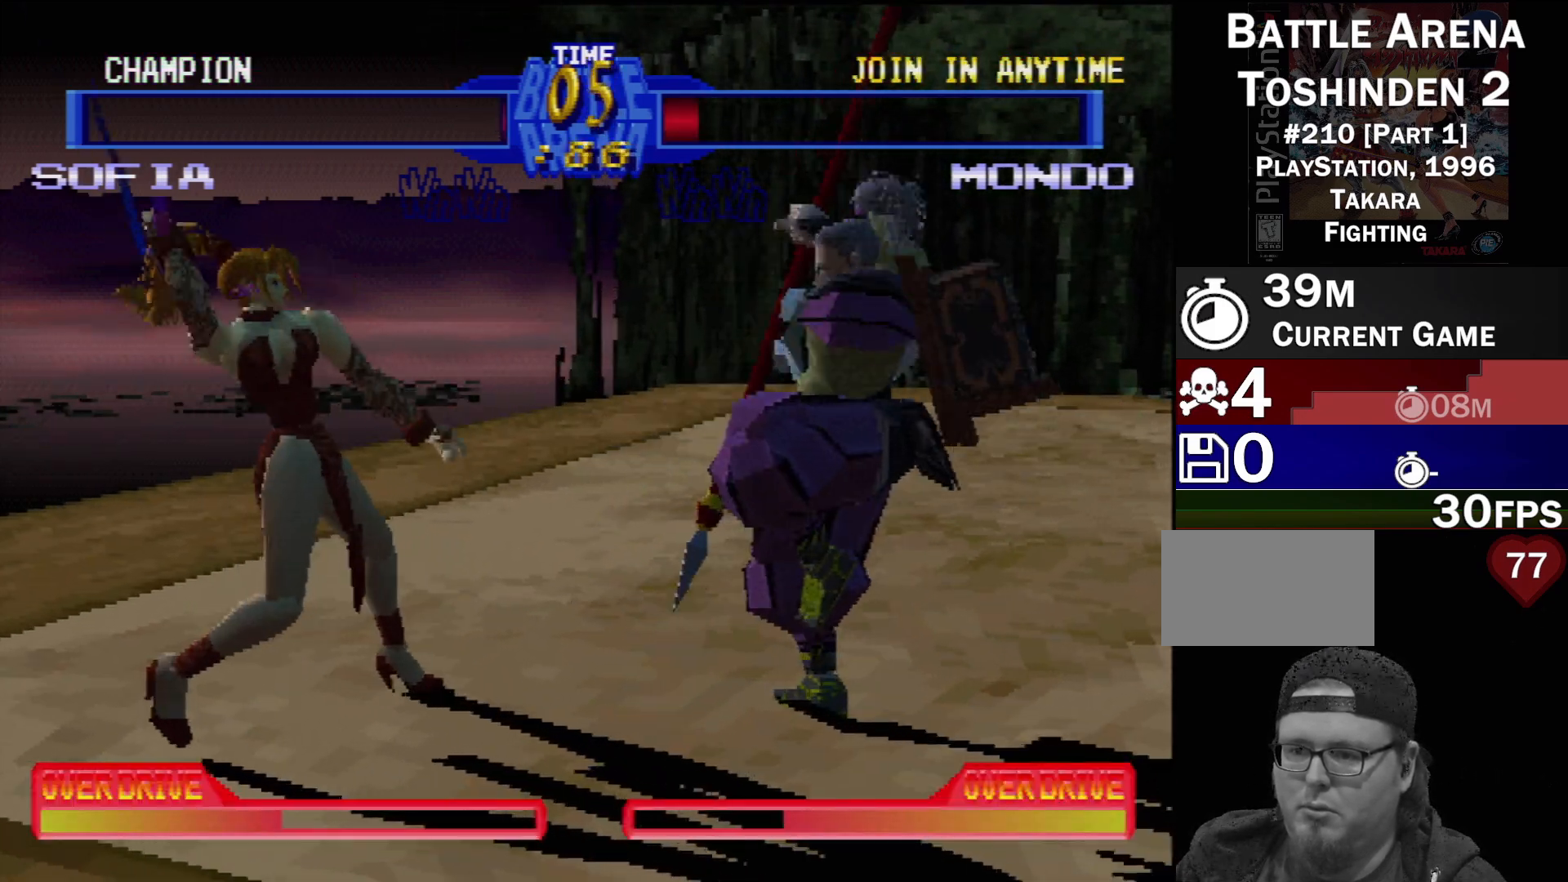
{"buttons": ["DPAD_DOWN", "DPAD_LEFT"], "events": [[33, "SQUARE", "down"], [117, "SQUARE", "up"], [167, "CROSS", "down"], [233, "CROSS", "up"], [283, "CROSS", "down"], [350, "CROSS", "up"], [400, "CROSS", "down"], [500, "CROSS", "up"]]}
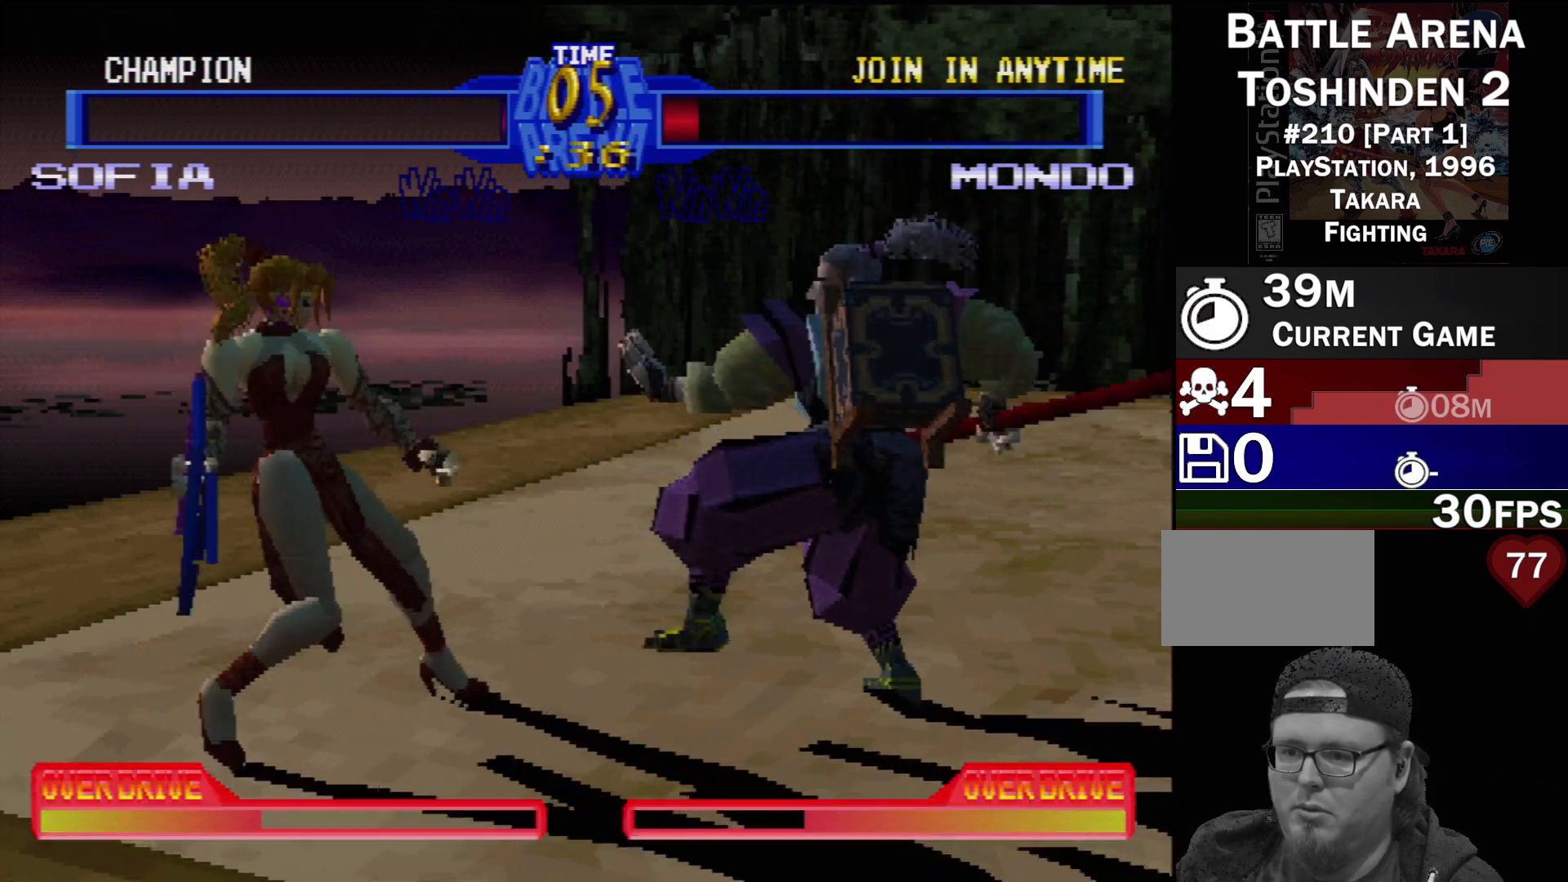
{"buttons": ["CROSS", "DPAD_DOWN", "DPAD_LEFT"], "events": [[67, "CROSS", "down"], [117, "CROSS", "up"], [200, "CROSS", "down"], [267, "CROSS", "up"], [333, "CROSS", "down"], [383, "CROSS", "up"], [467, "CROSS", "down"]]}
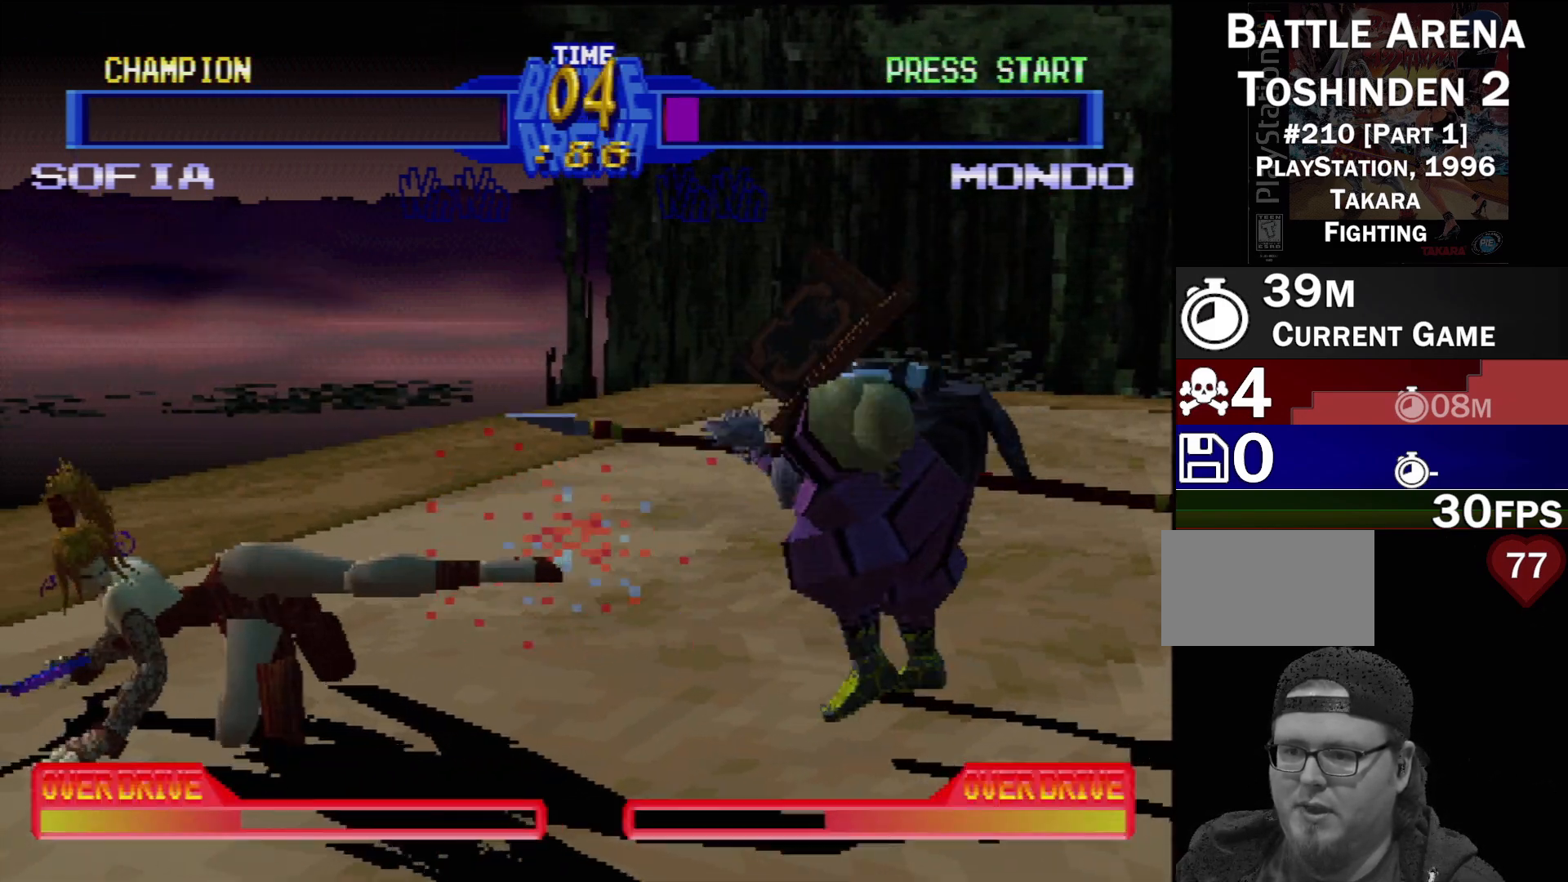
{"buttons": ["CROSS", "DPAD_RIGHT"]}
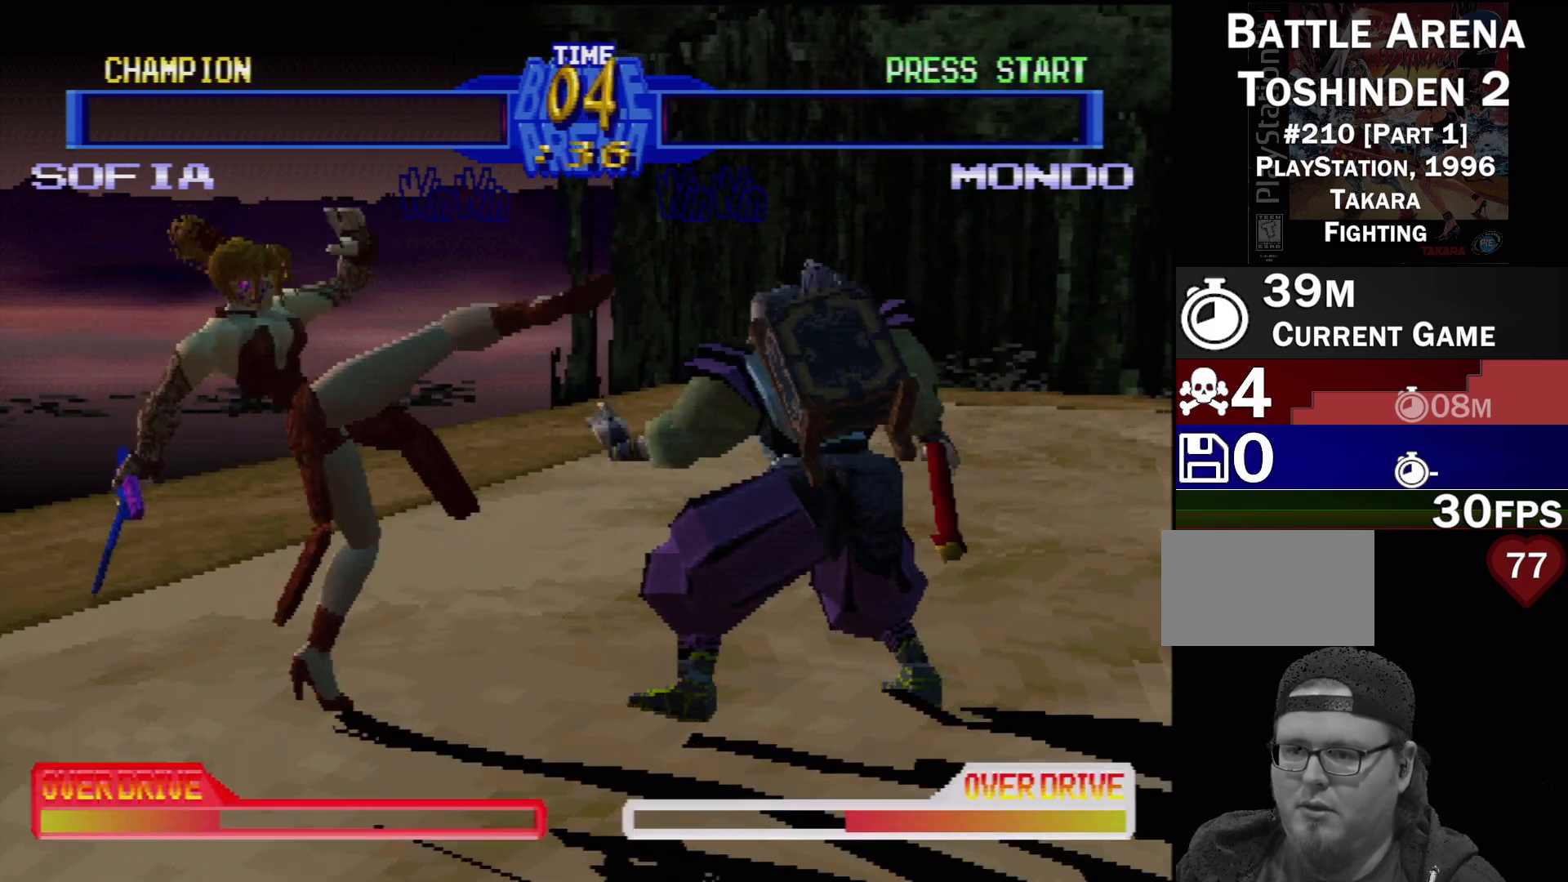
{"buttons": ["DPAD_DOWN", "DPAD_LEFT"]}
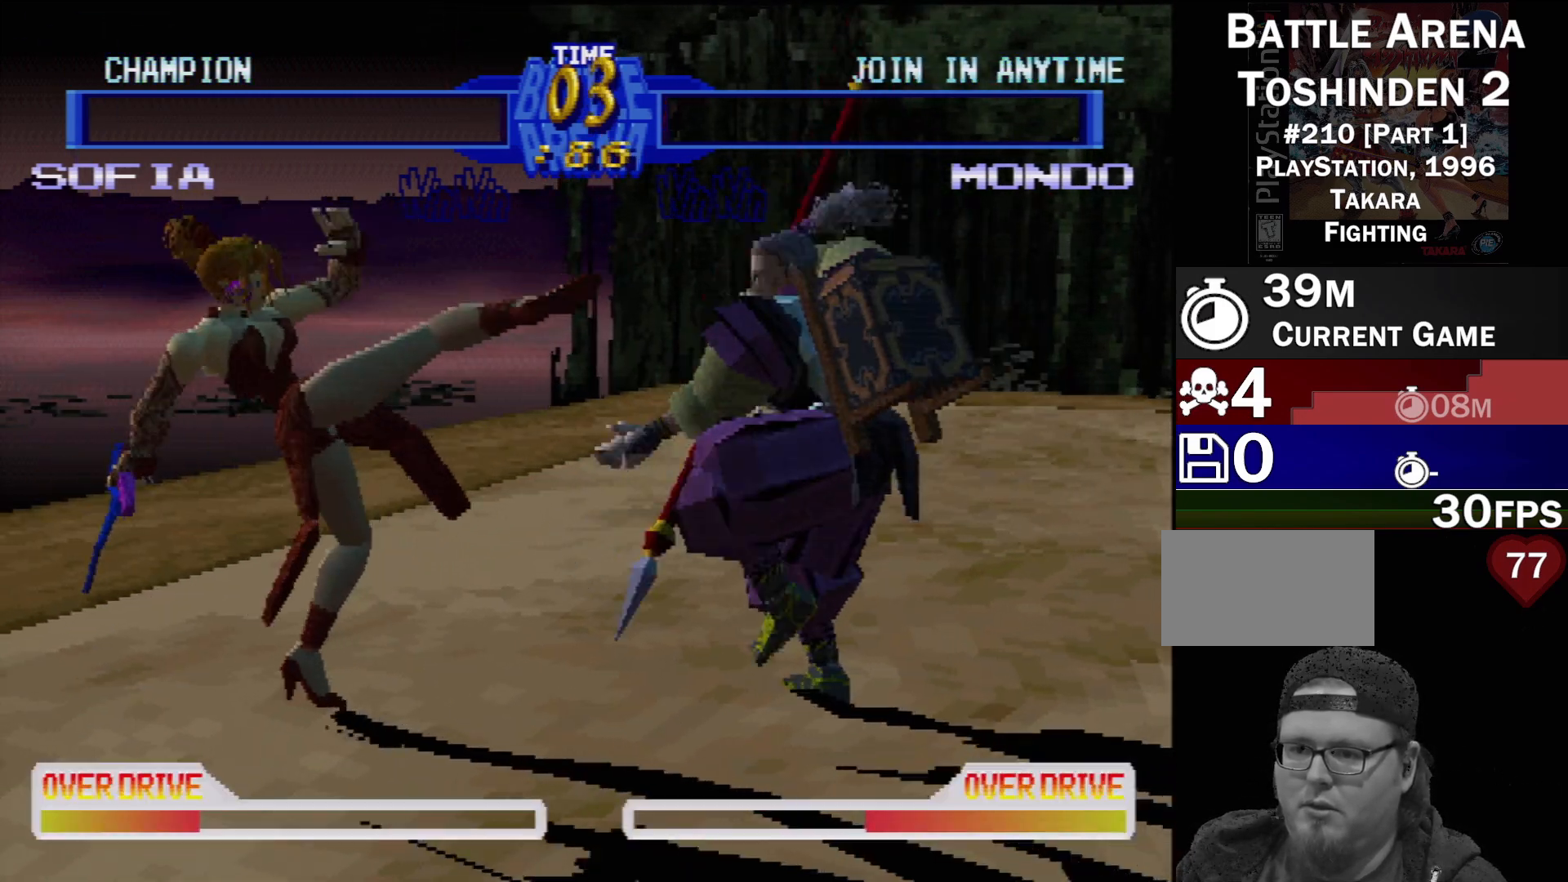
{"buttons": ["TRIANGLE", "DPAD_DOWN", "DPAD_LEFT"], "events": [[50, "TRIANGLE", "down"], [133, "TRIANGLE", "up"], [200, "TRIANGLE", "down"], [283, "TRIANGLE", "up"], [333, "TRIANGLE", "down"], [433, "TRIANGLE", "up"], [483, "TRIANGLE", "down"]]}
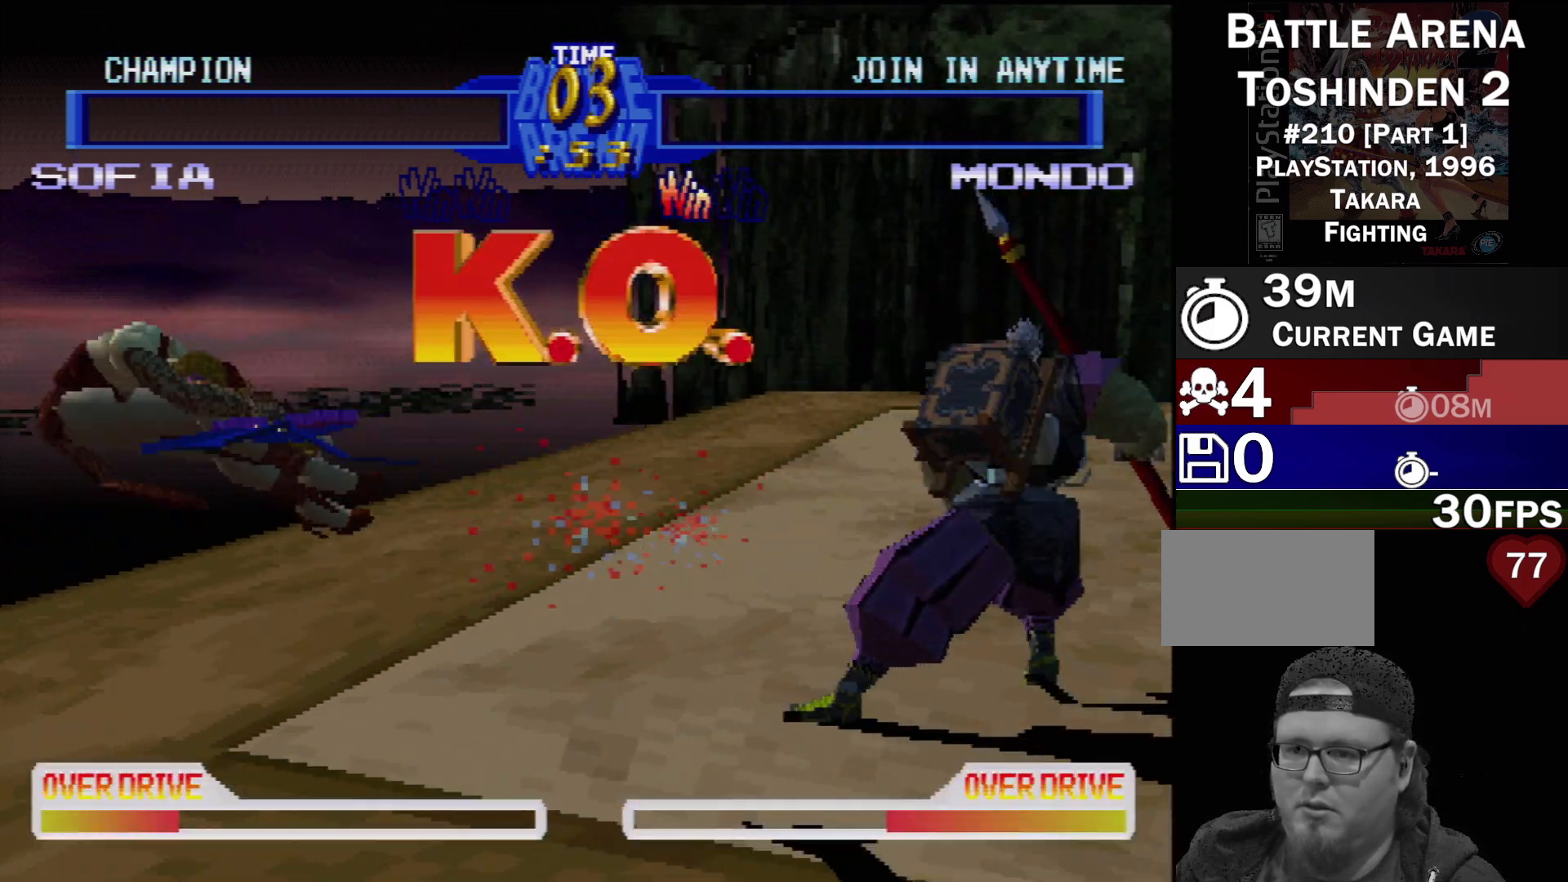
{"buttons": [], "events": [[83, "TRIANGLE", "up"], [217, "DPAD_DOWN", "up"], [217, "DPAD_LEFT", "up"]]}